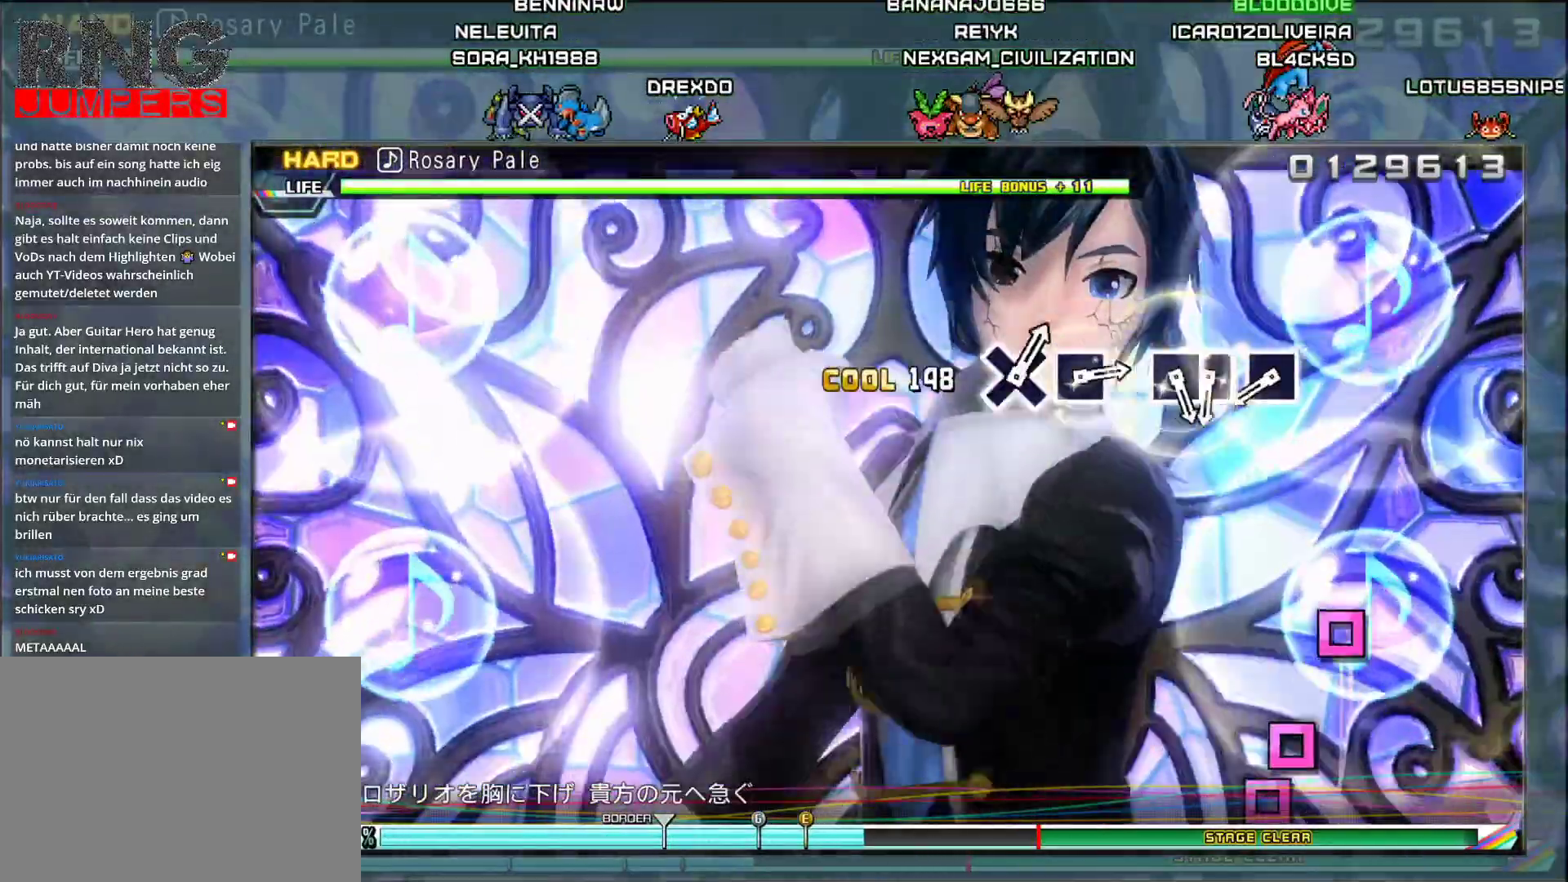
Gameplay with a controller (PlayStation layout); each line is a JSON object with the inputs held at the frame after it. "events" lists button and stick changes between this image and that frame as [ms after this image, input, new state], when the widget could be followed in between. Not read: left_stick right_stick.
{"buttons": ["SQUARE"], "events": [[417, "SQUARE", "down"]]}
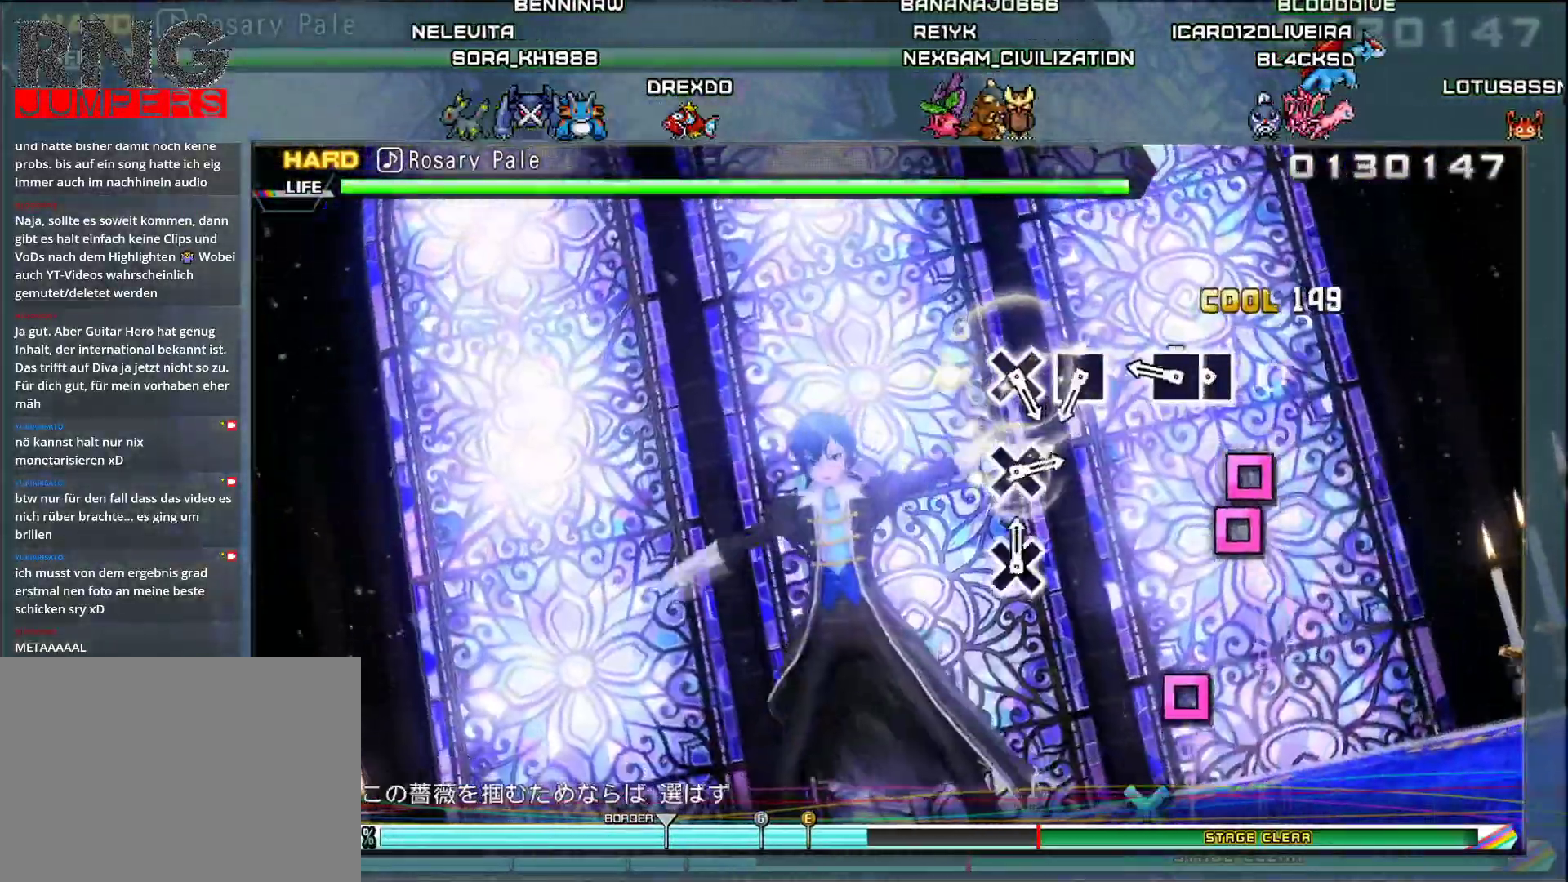
{"buttons": [], "events": [[50, "SQUARE", "up"], [151, "SQUARE", "down"], [251, "DPAD_LEFT", "down"], [267, "SQUARE", "up"], [367, "DPAD_LEFT", "up"]]}
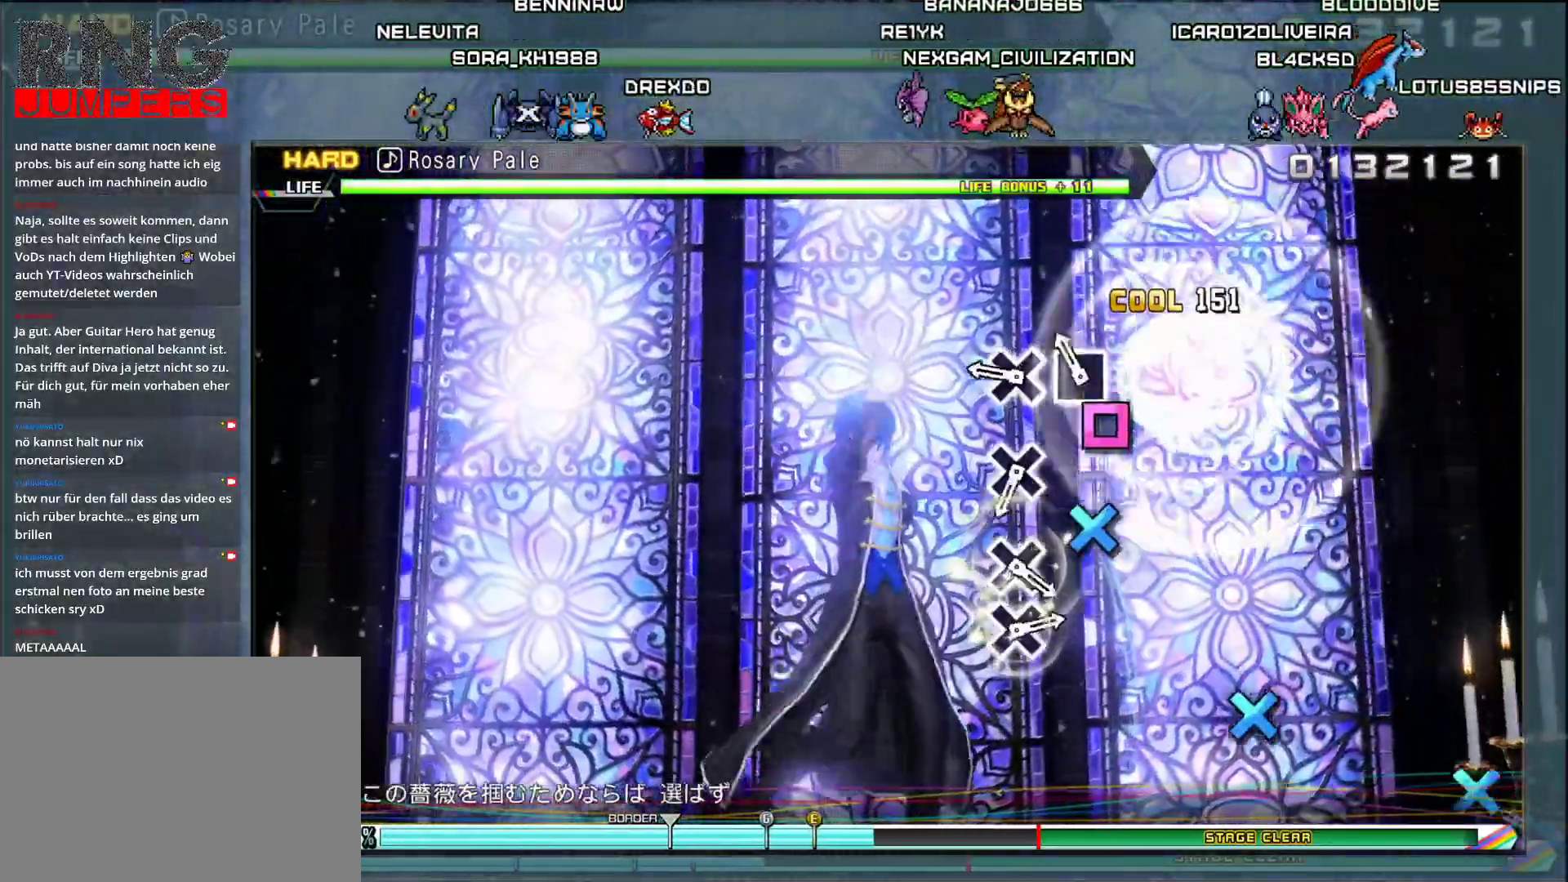
{"buttons": [], "events": [[50, "SQUARE", "down"], [167, "SQUARE", "up"], [250, "CROSS", "down"], [367, "CROSS", "up"]]}
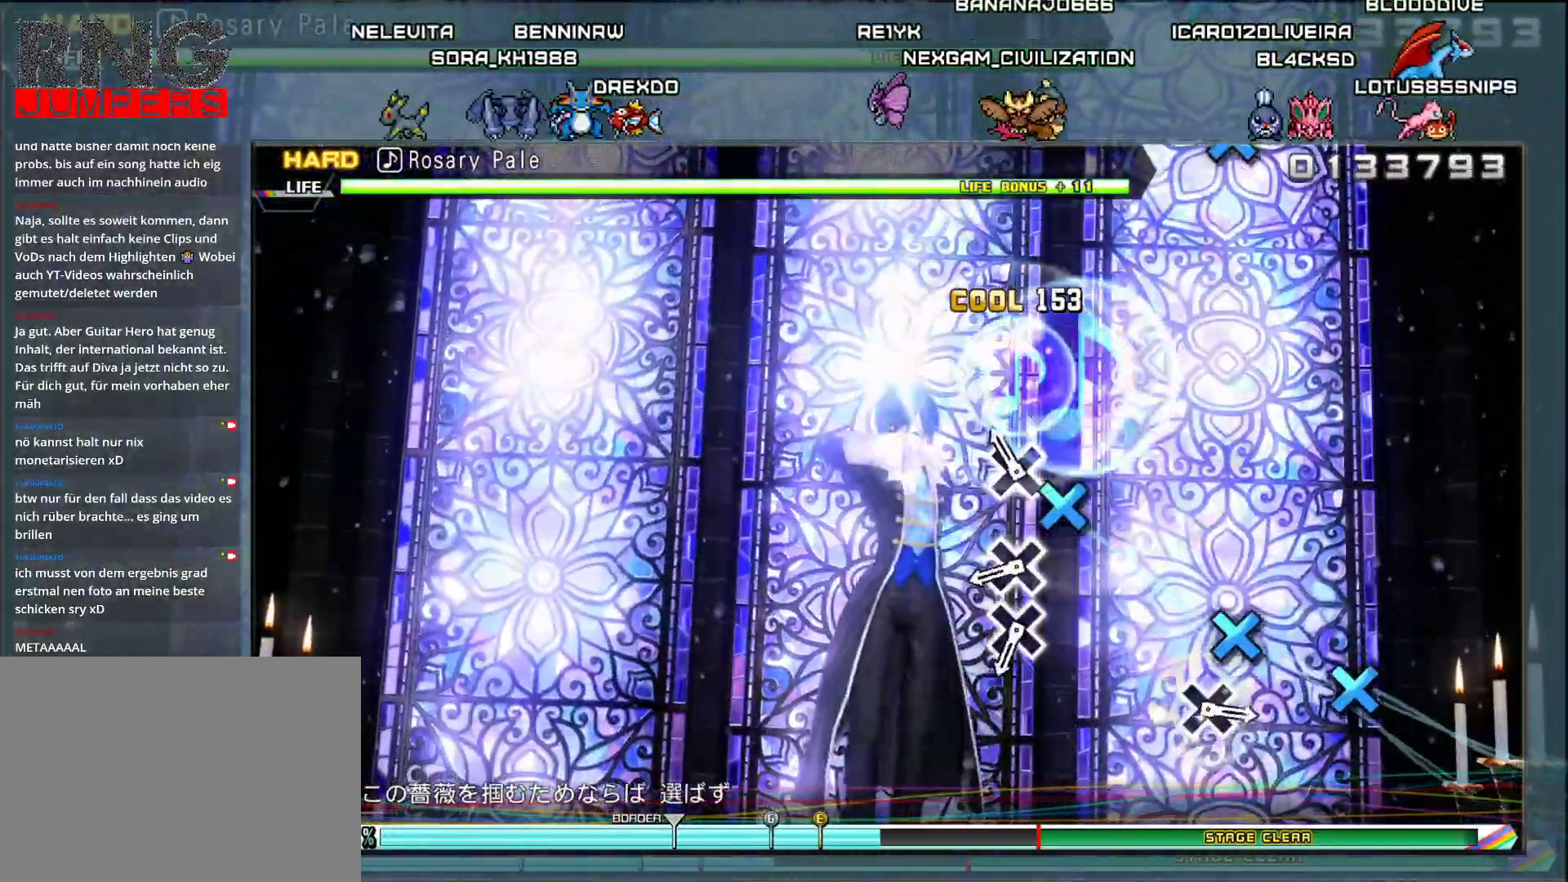
{"buttons": [], "events": [[67, "CROSS", "down"], [167, "CROSS", "up"], [317, "CROSS", "down"], [434, "CROSS", "up"]]}
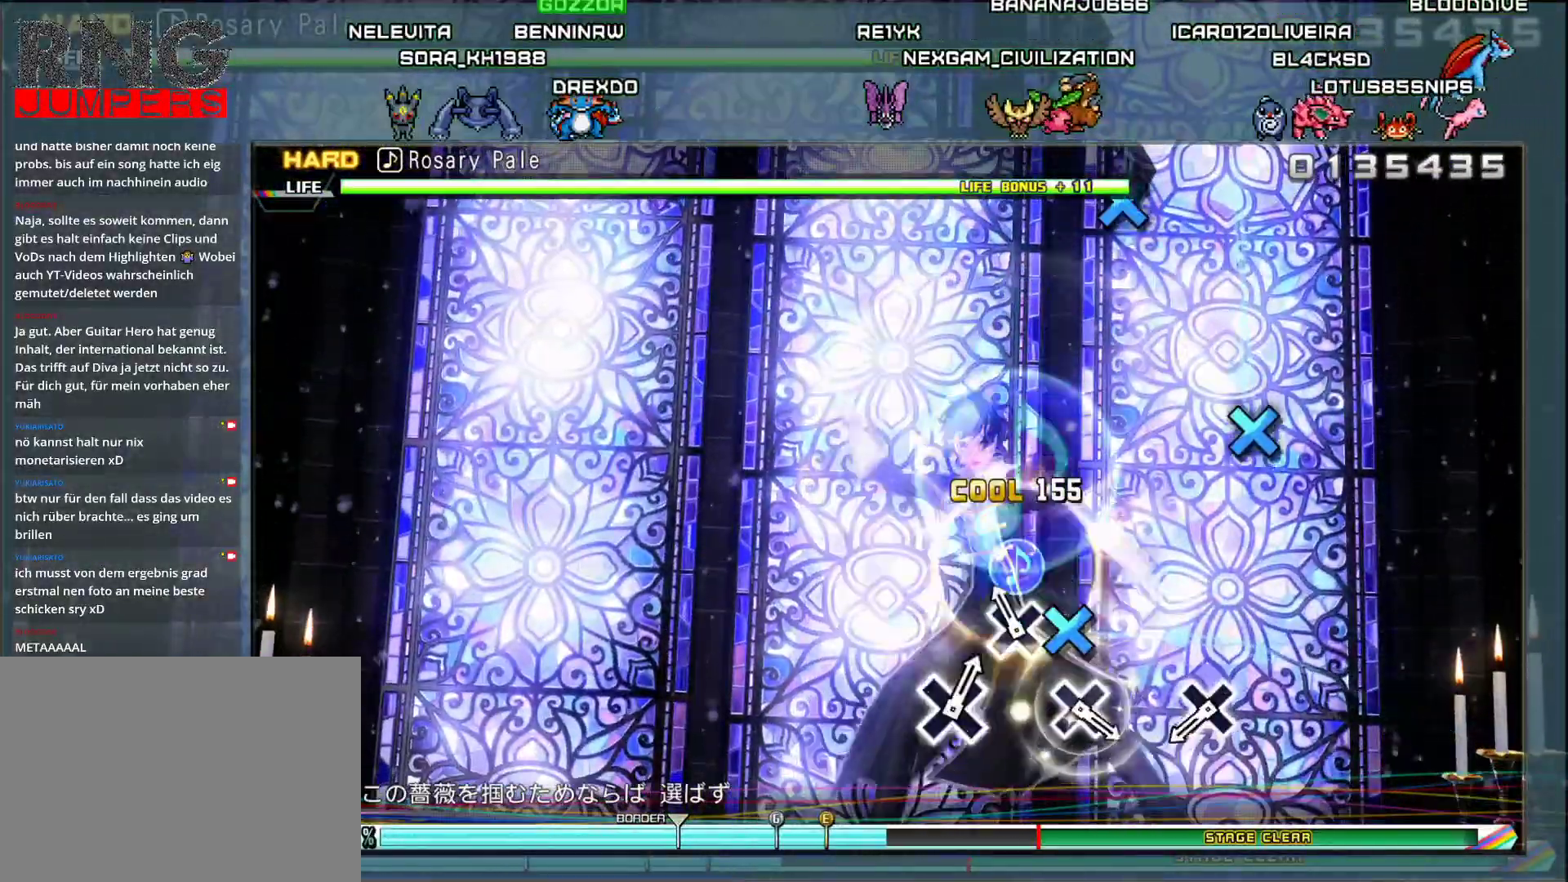
{"buttons": ["CROSS"], "events": [[33, "CROSS", "down"], [150, "CROSS", "up"], [450, "CROSS", "down"]]}
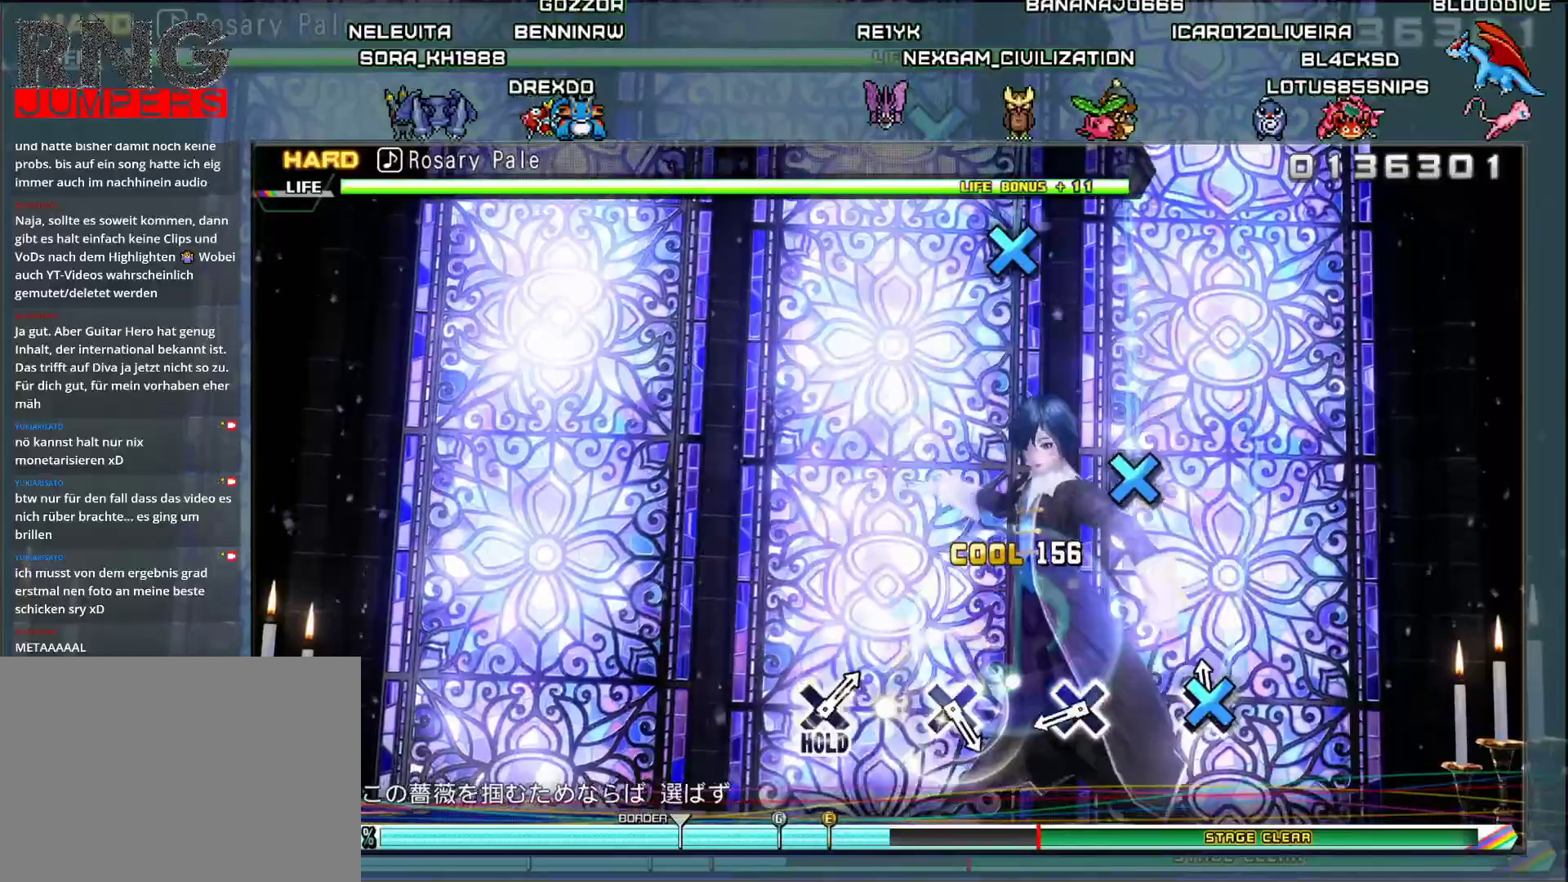
{"buttons": [], "events": [[84, "CROSS", "up"], [351, "CROSS", "down"], [501, "CROSS", "up"]]}
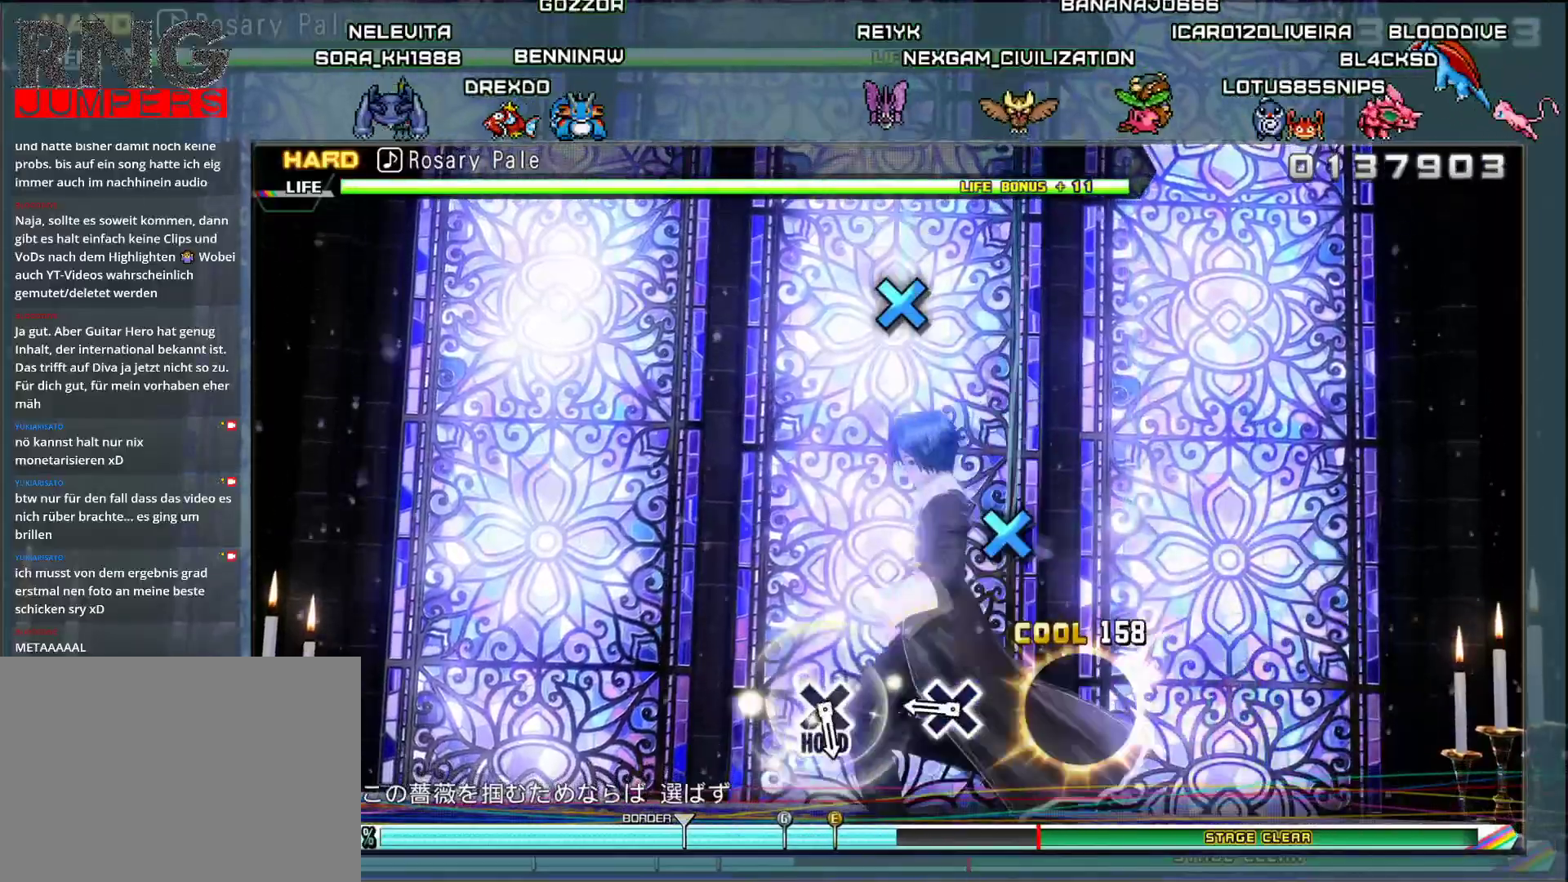
{"buttons": [], "events": [[267, "CROSS", "down"], [400, "CROSS", "up"]]}
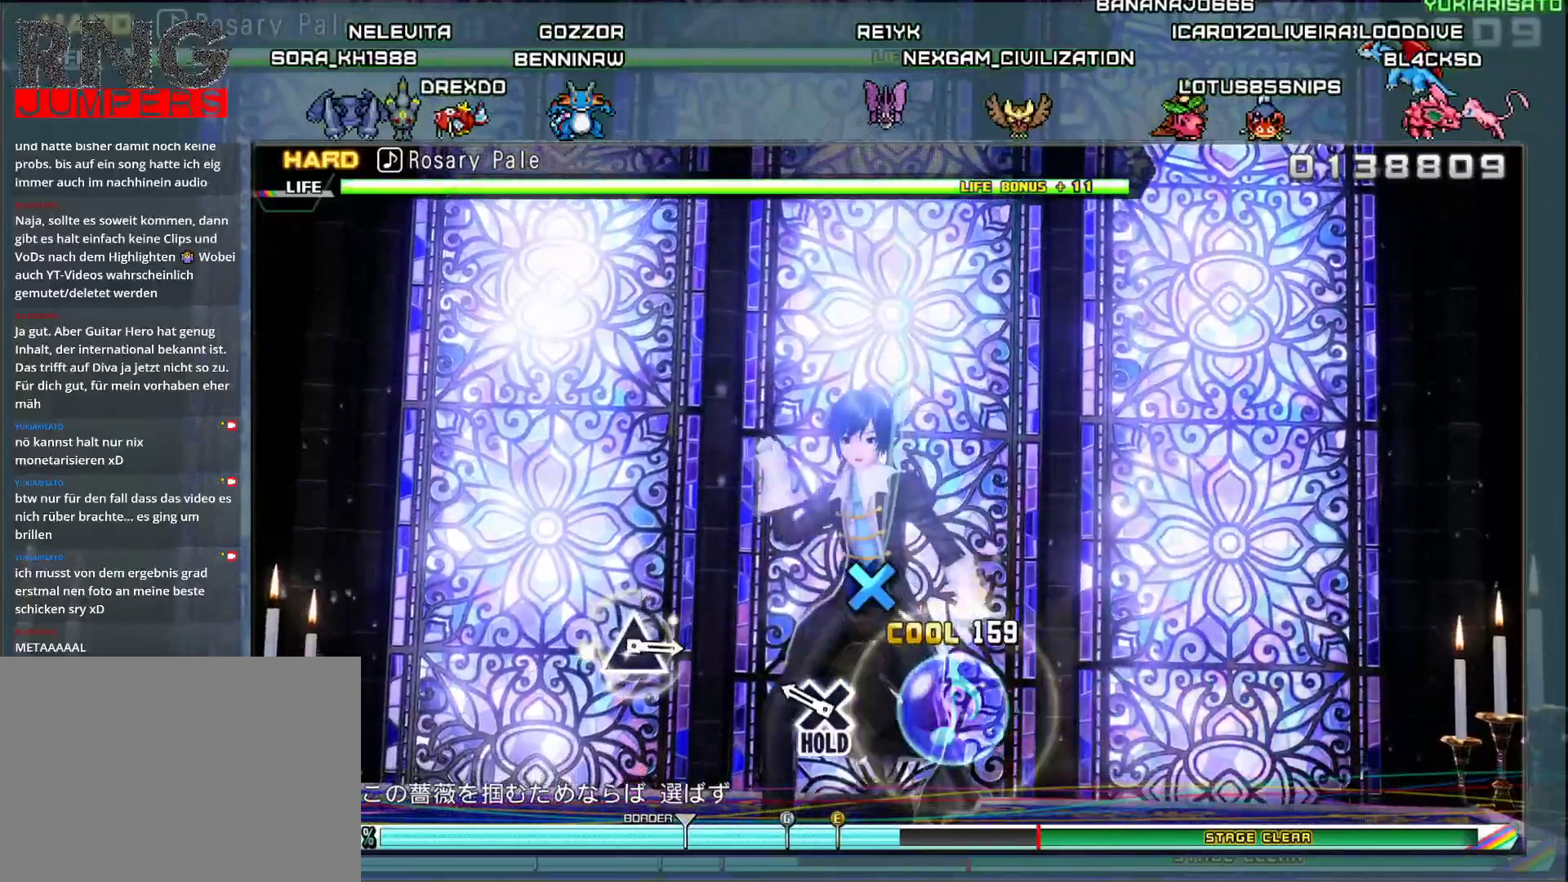
{"buttons": ["DPAD_DOWN"], "events": [[167, "DPAD_DOWN", "down"]]}
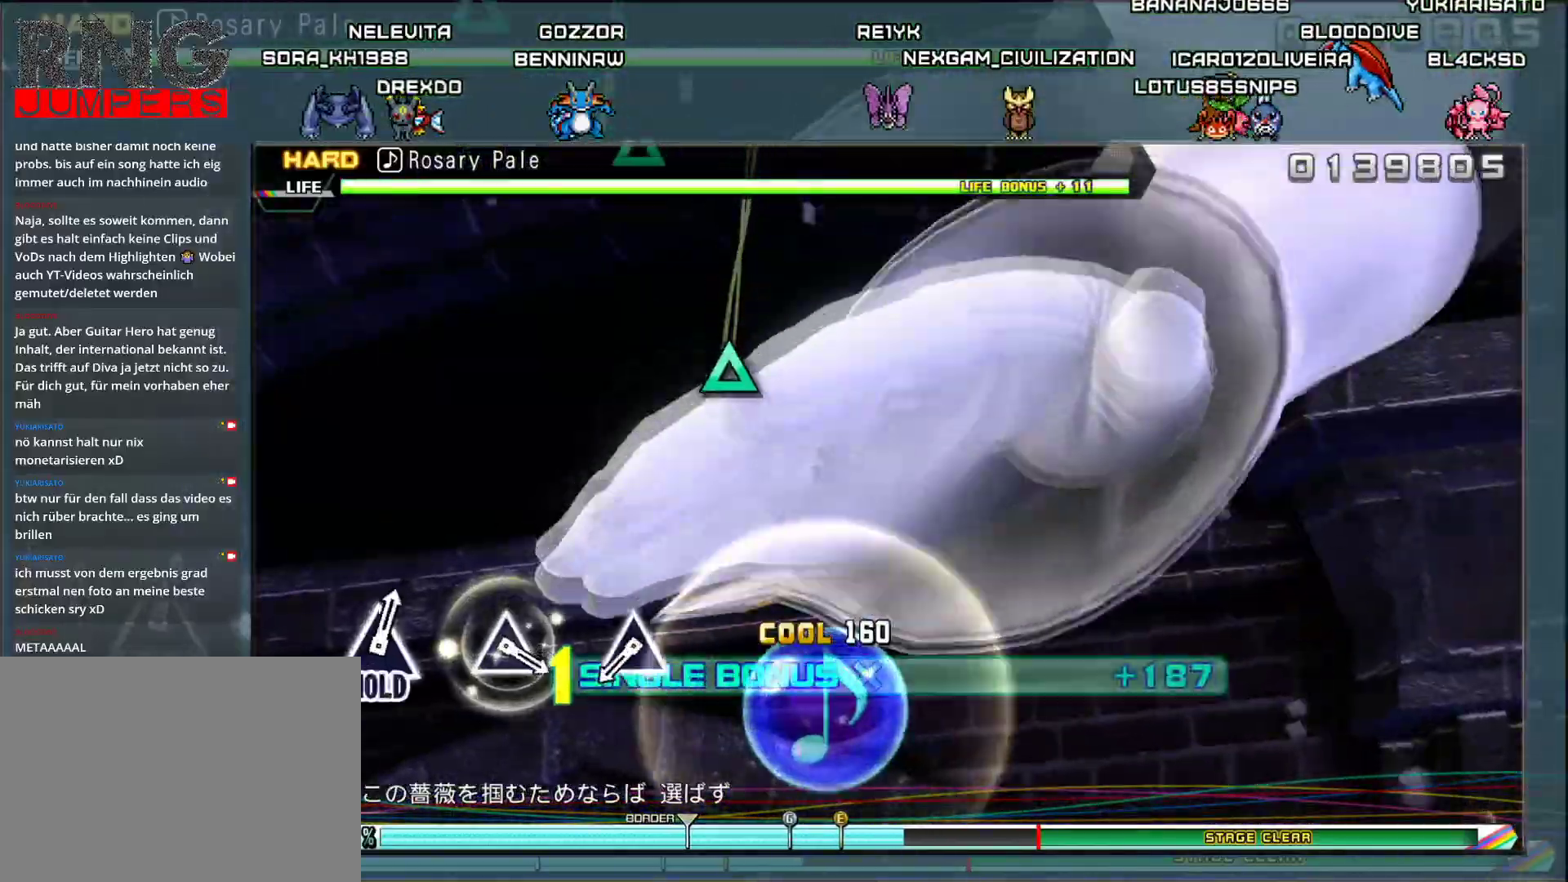
{"buttons": ["TRIANGLE", "DPAD_DOWN"], "events": [[500, "TRIANGLE", "down"]]}
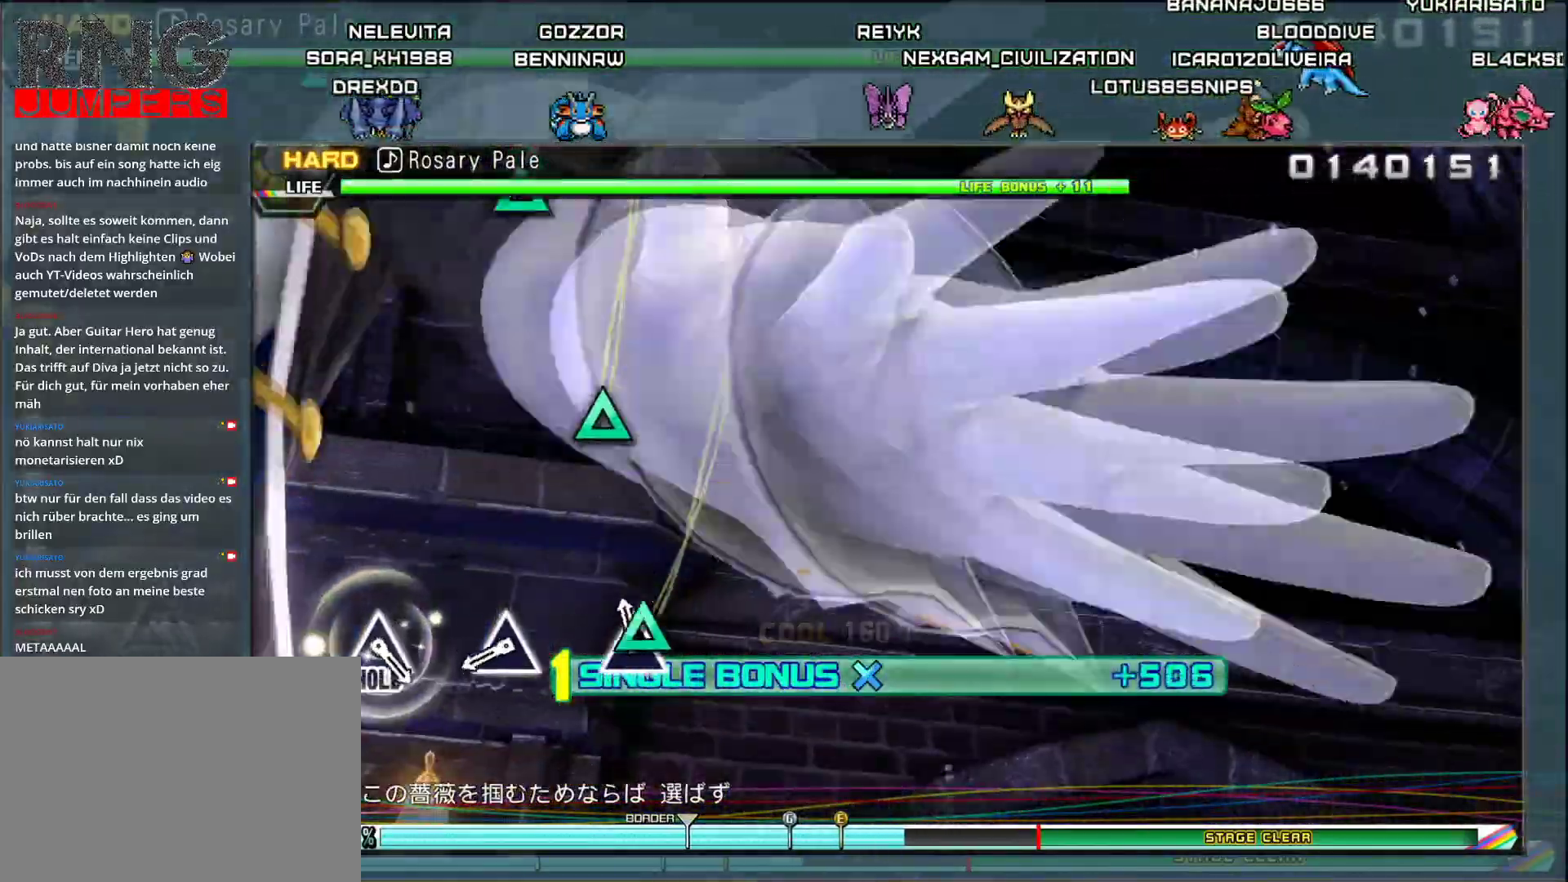
{"buttons": ["TRIANGLE", "DPAD_DOWN"], "events": [[134, "TRIANGLE", "up"], [384, "TRIANGLE", "down"]]}
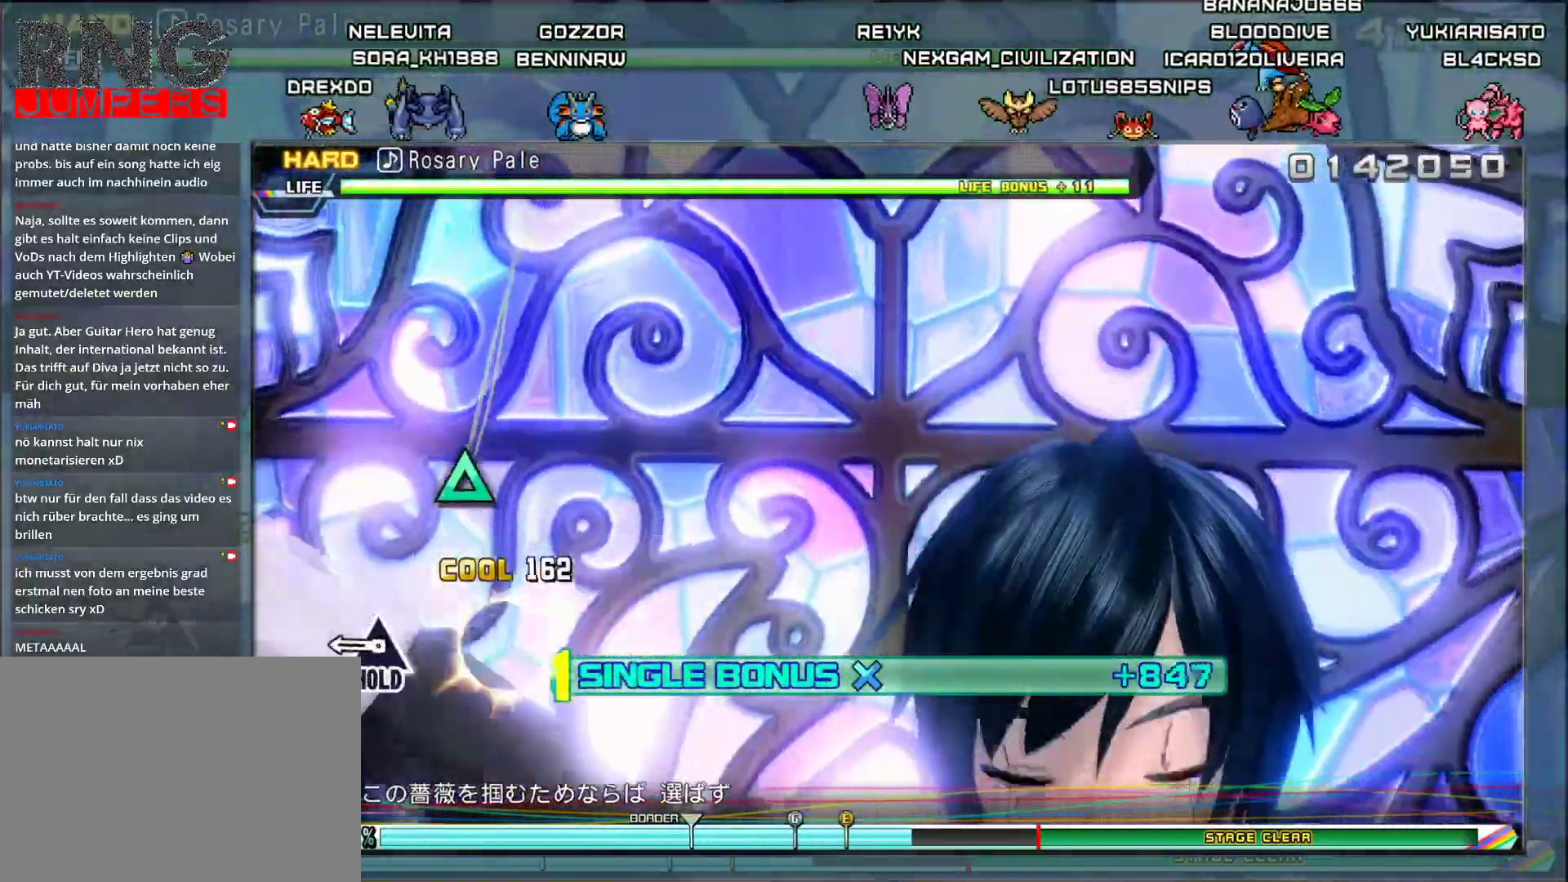
{"buttons": ["TRIANGLE", "DPAD_DOWN"], "events": [[50, "TRIANGLE", "up"], [267, "TRIANGLE", "down"]]}
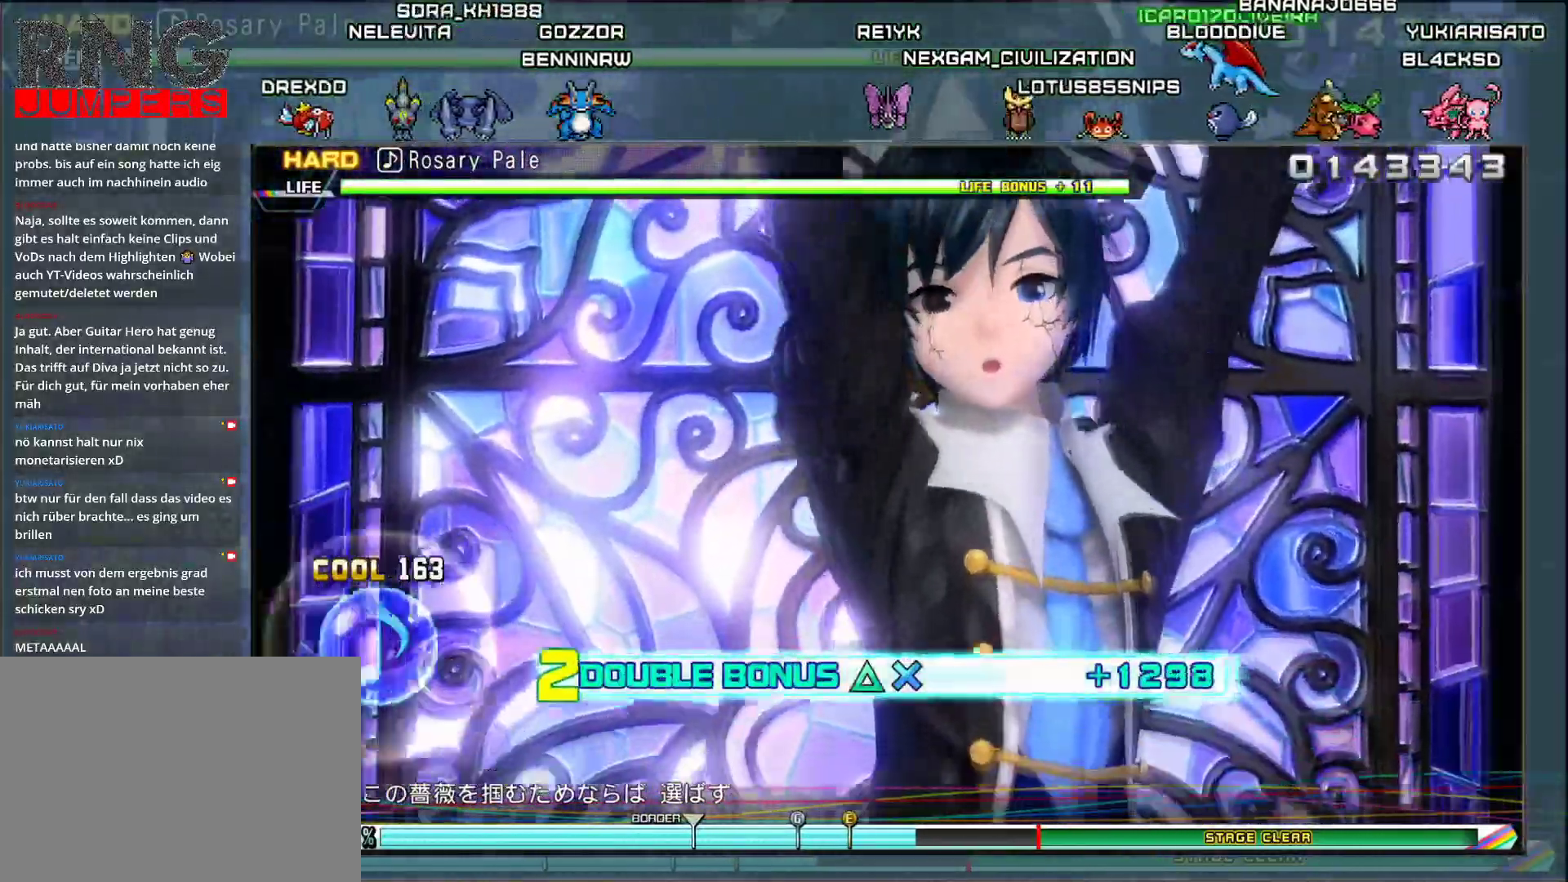
{"buttons": ["TRIANGLE", "L2", "DPAD_DOWN"], "events": [[351, "L2", "down"]]}
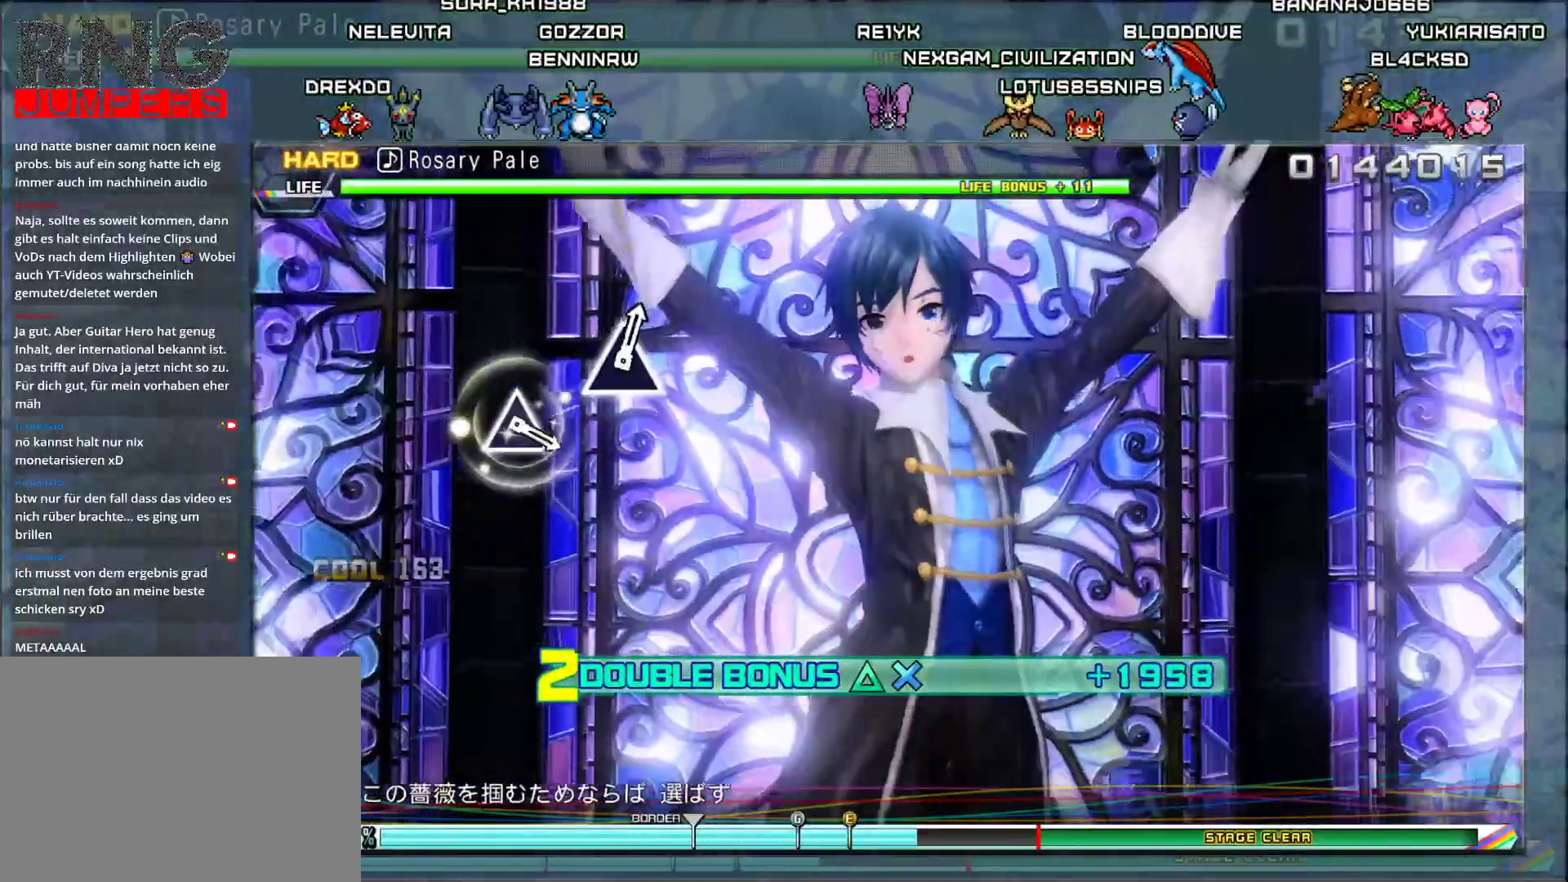
{"buttons": ["L2"], "events": [[117, "TRIANGLE", "up"], [133, "DPAD_DOWN", "up"]]}
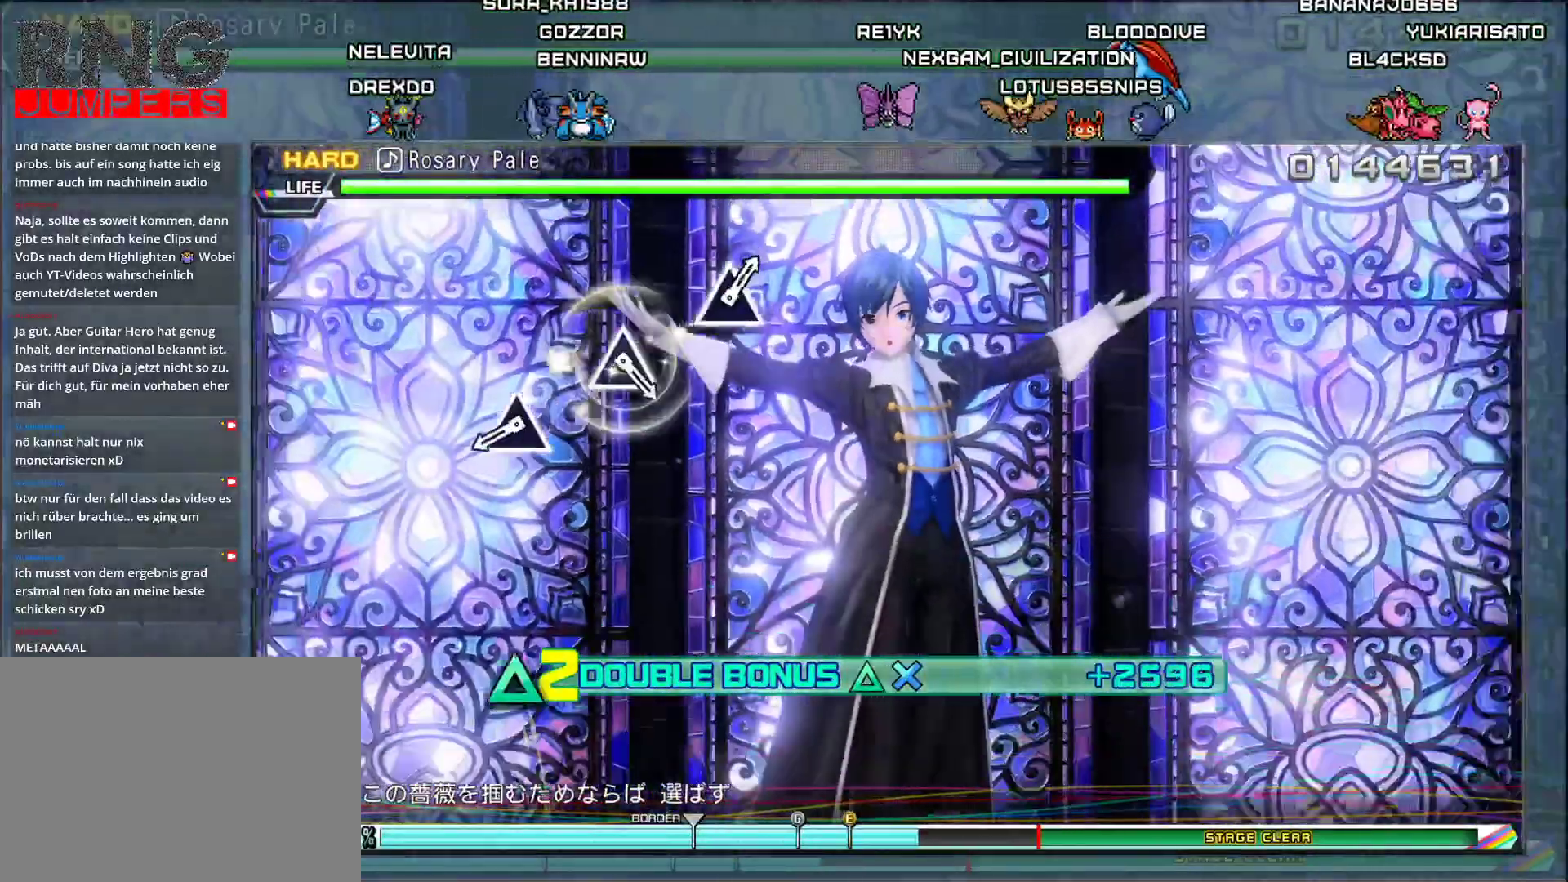
{"buttons": ["TRIANGLE", "L2"], "events": [[317, "L1", "down"], [401, "TRIANGLE", "down"], [468, "L1", "up"]]}
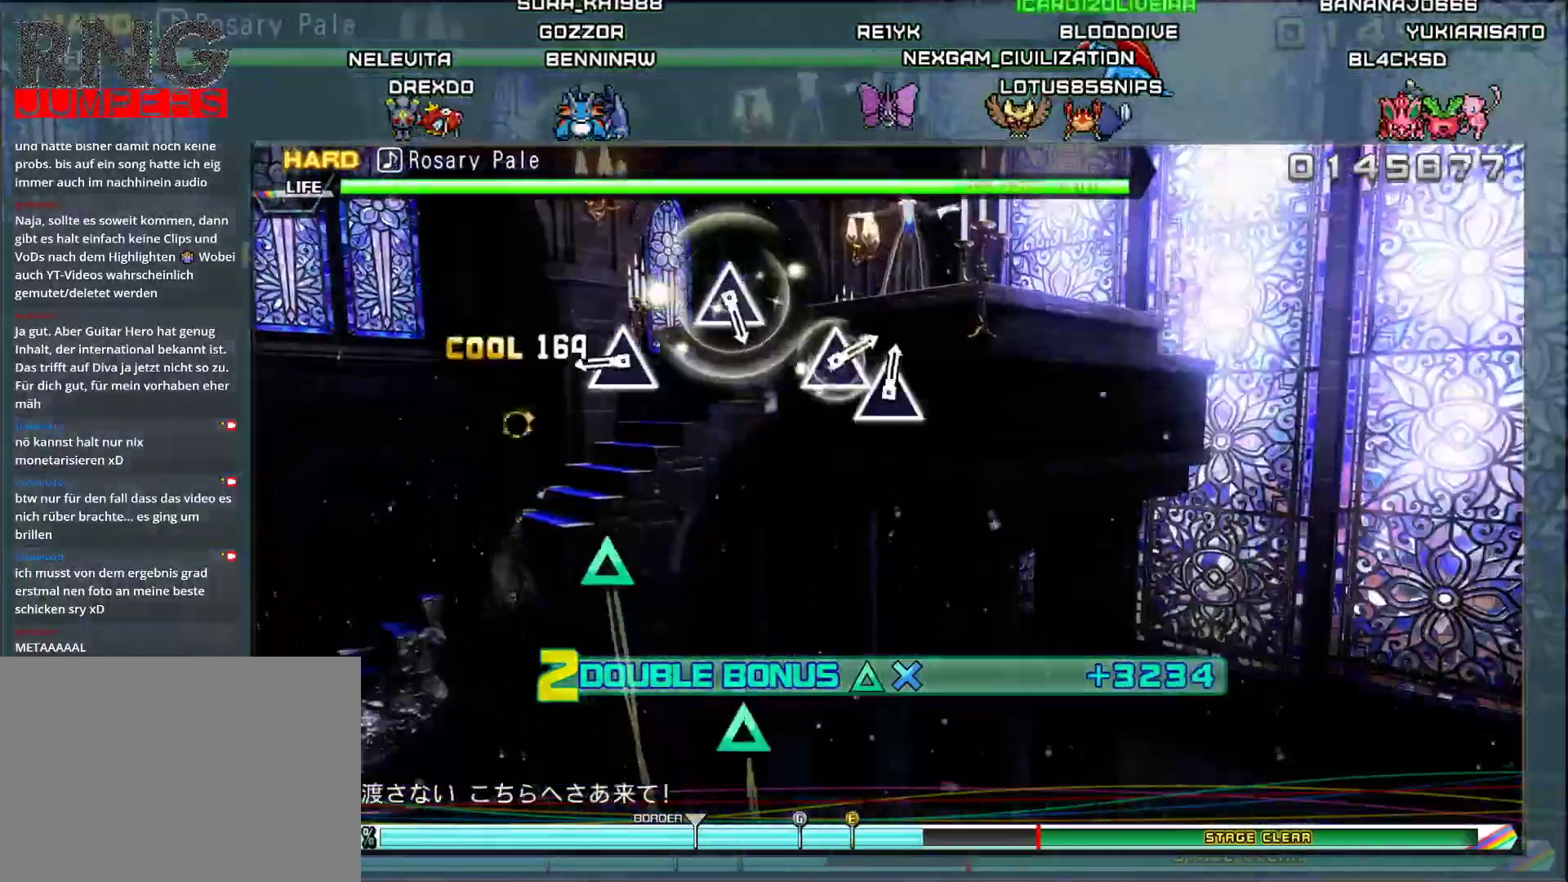
{"buttons": [], "events": [[33, "TRIANGLE", "up"], [300, "TRIANGLE", "down"], [334, "L2", "up"], [450, "TRIANGLE", "up"]]}
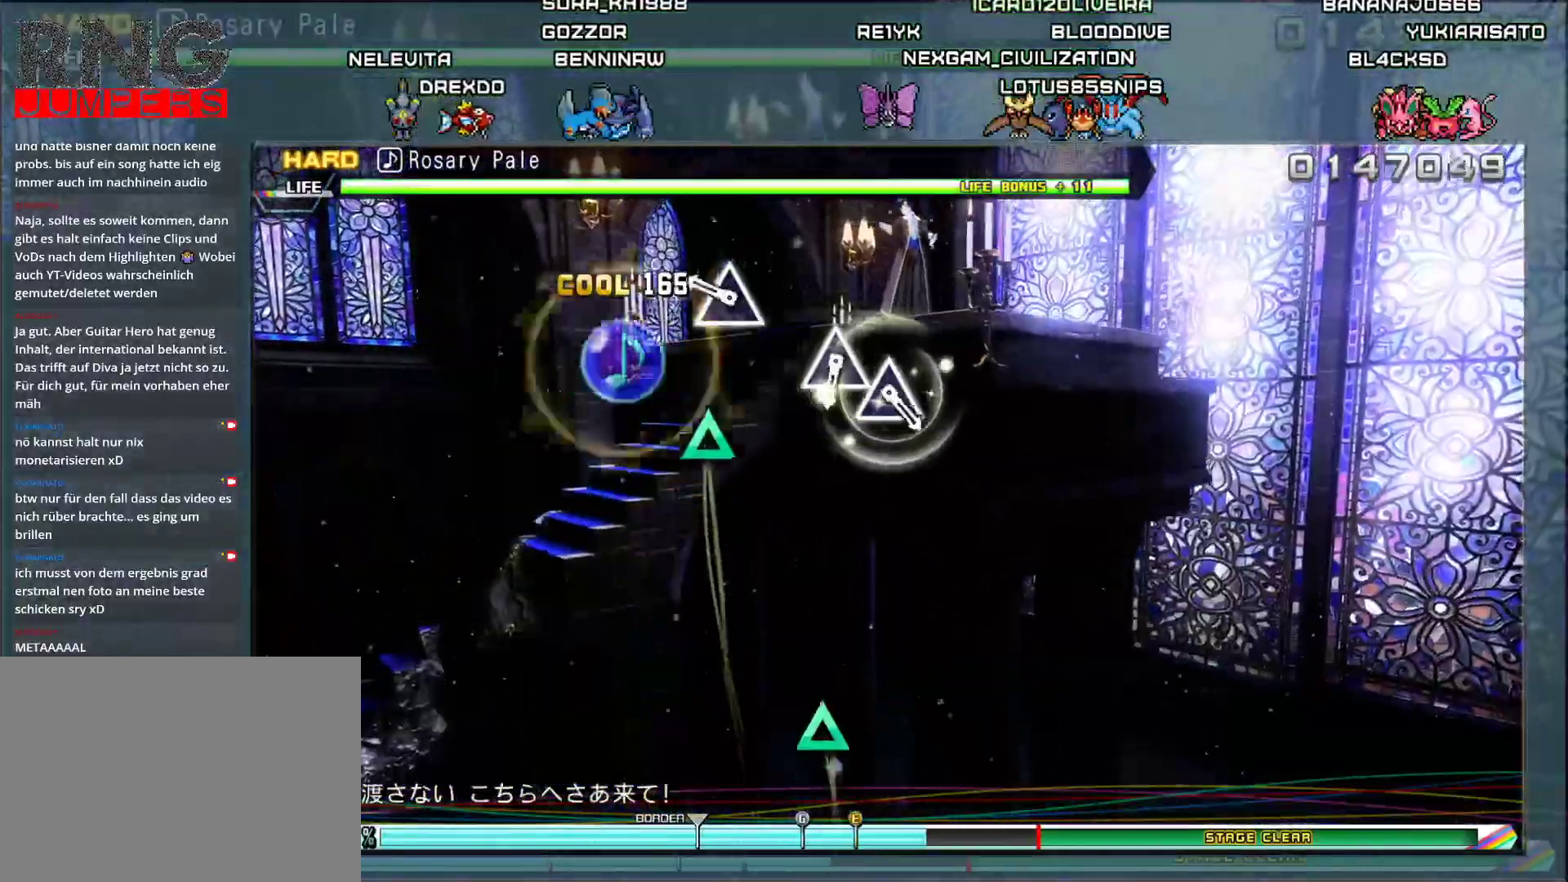
{"buttons": [], "events": [[217, "TRIANGLE", "down"], [351, "TRIANGLE", "up"]]}
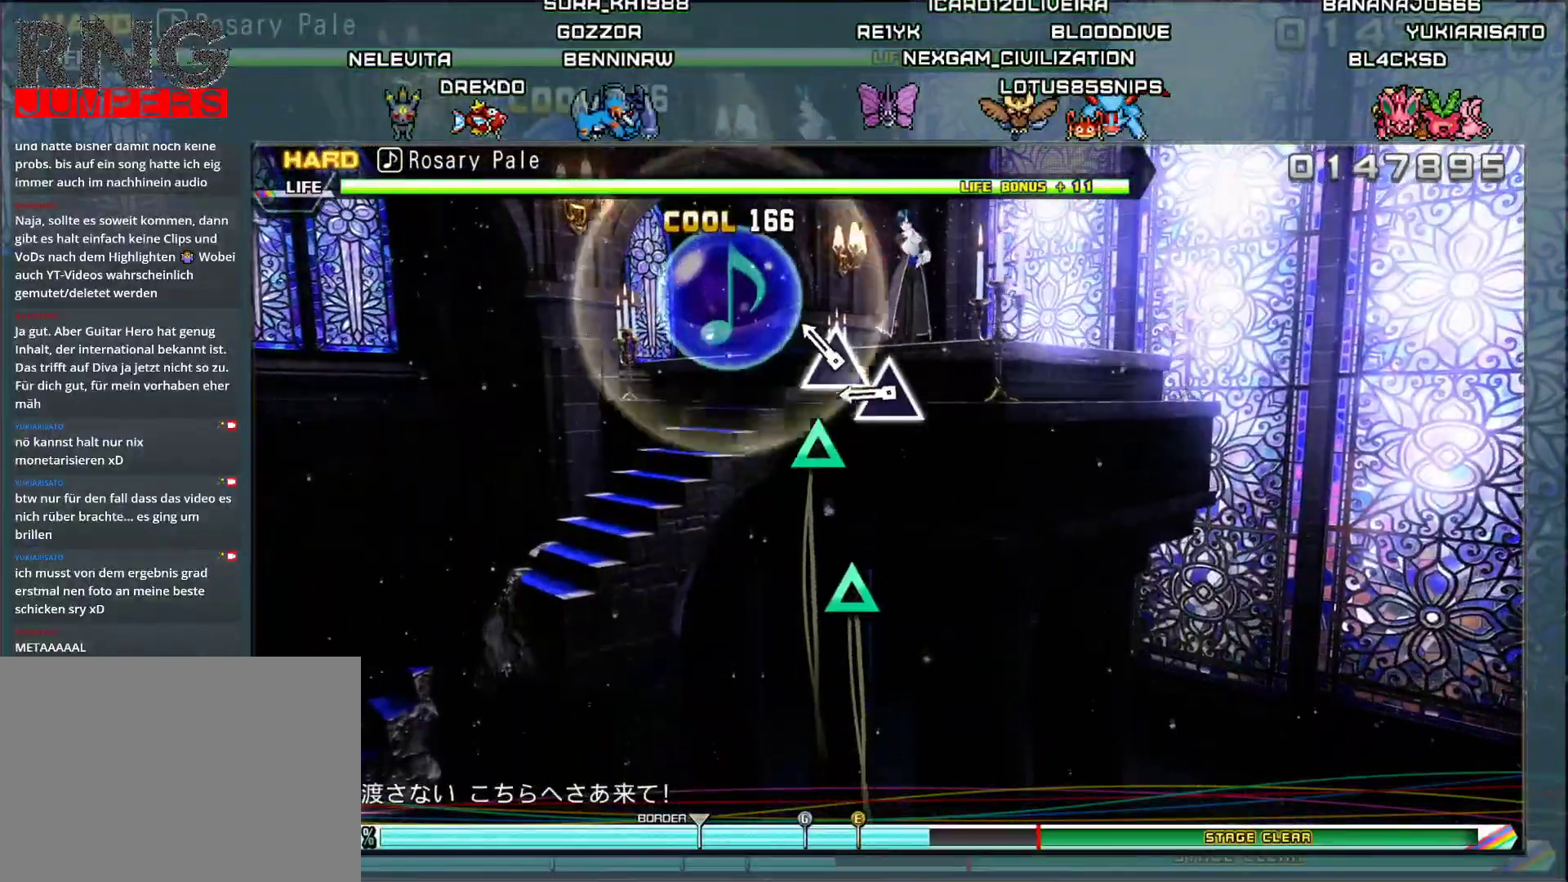
{"buttons": [], "events": [[117, "TRIANGLE", "down"], [217, "TRIANGLE", "up"], [317, "TRIANGLE", "down"], [417, "TRIANGLE", "up"]]}
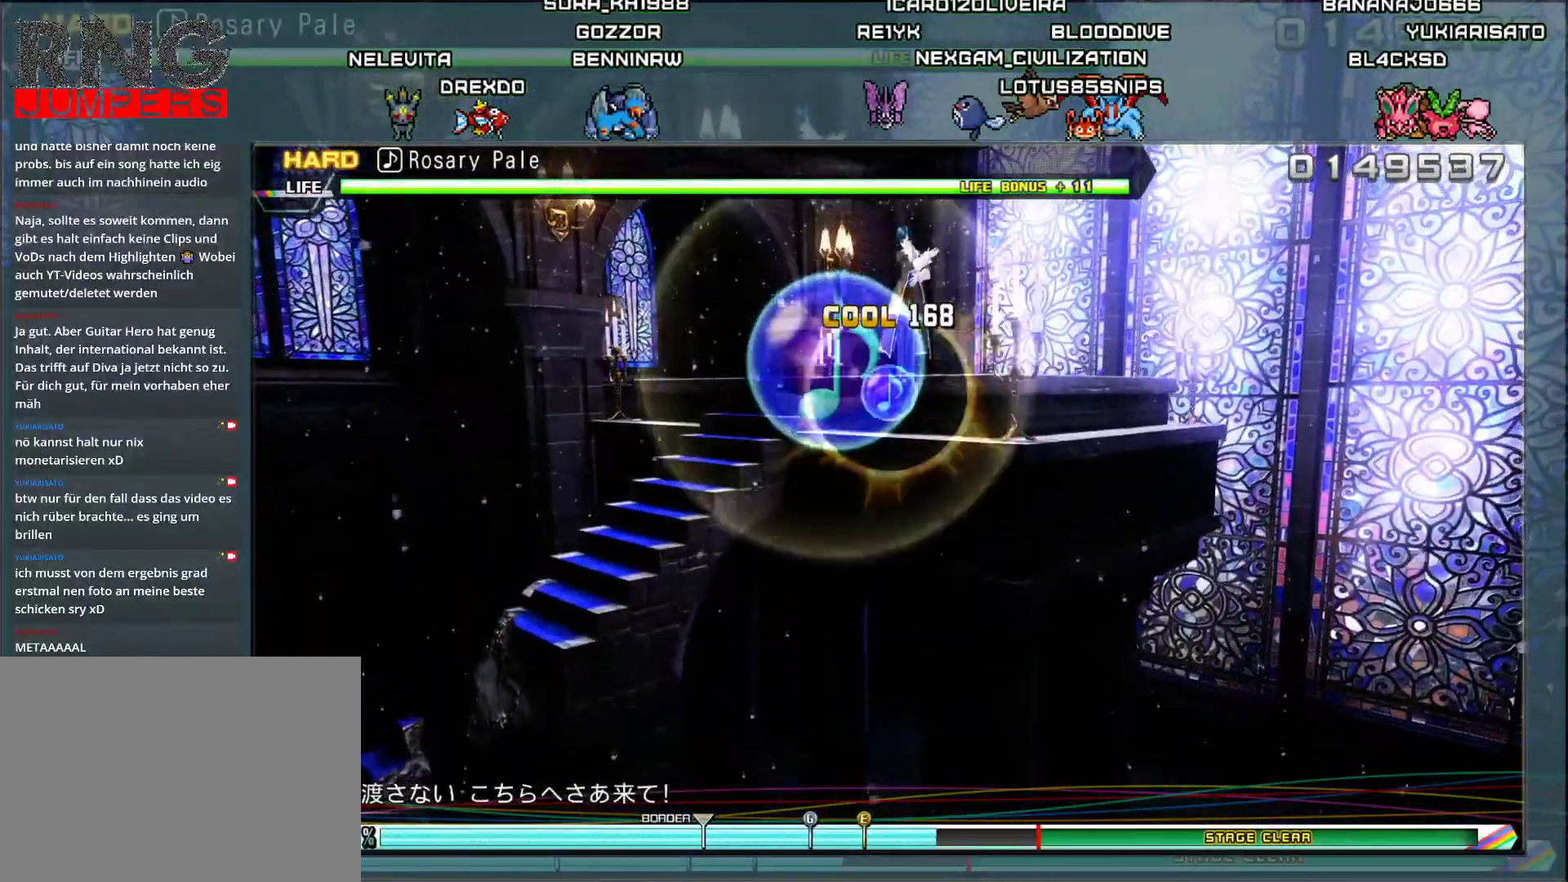
{"buttons": [], "events": []}
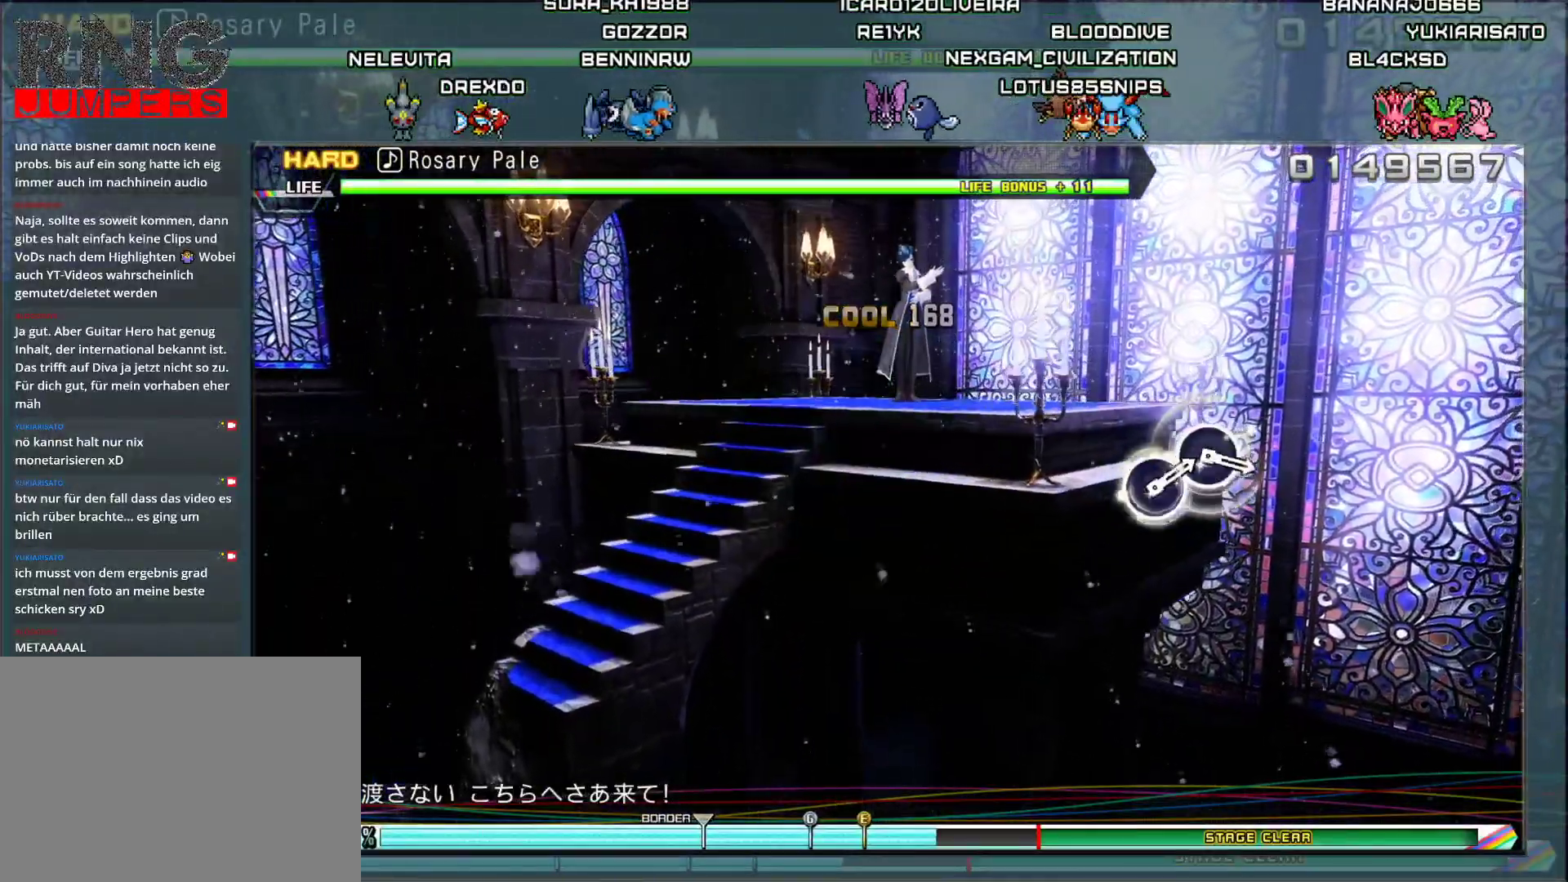
{"buttons": [], "events": []}
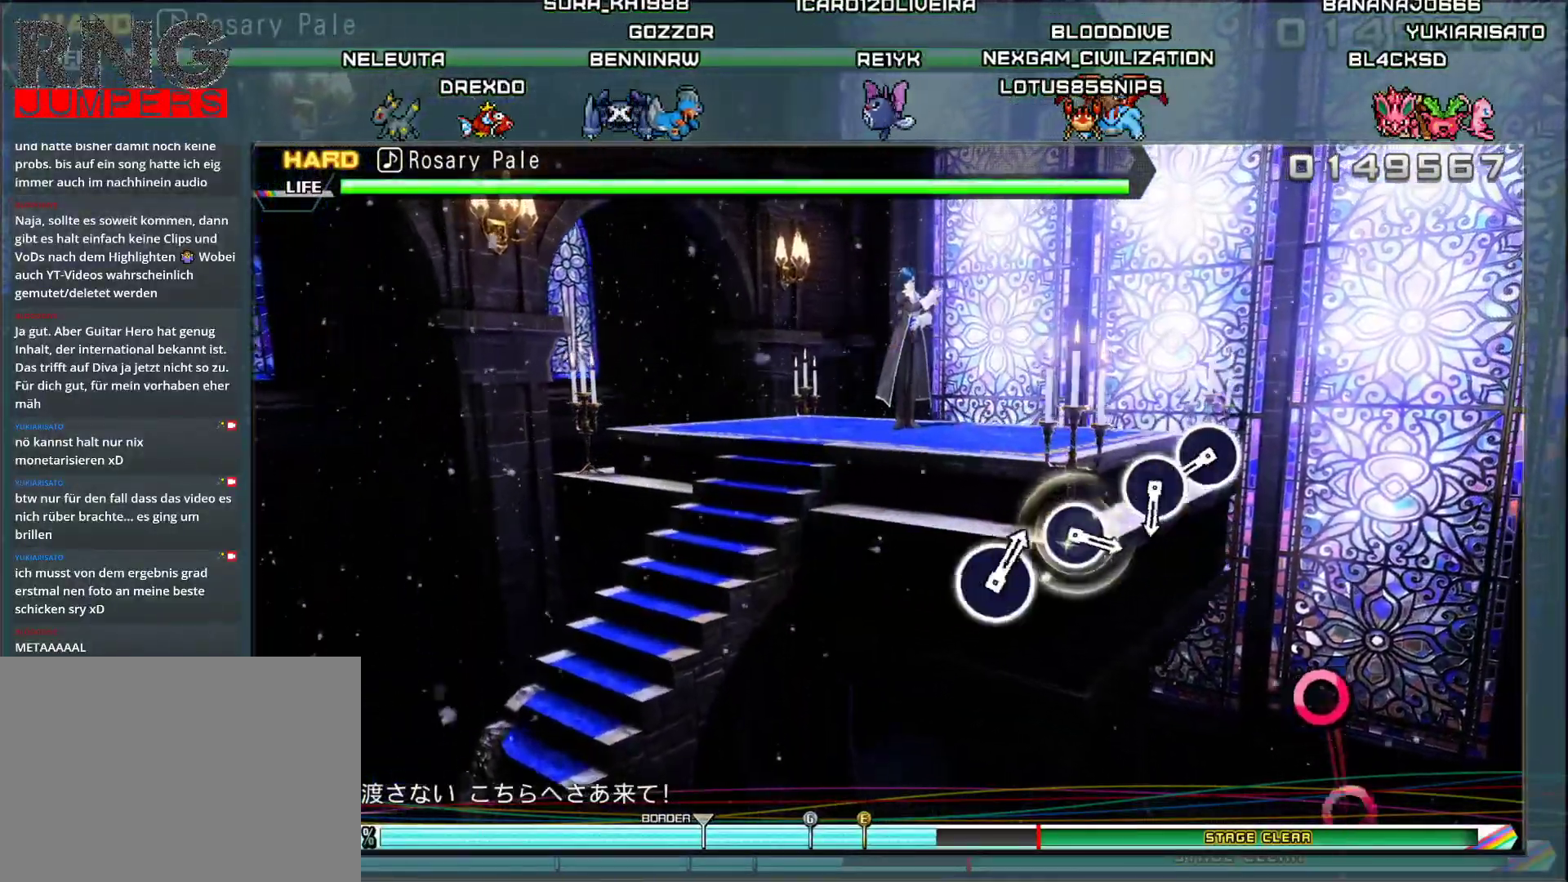
{"buttons": ["CIRCLE"], "events": [[451, "CIRCLE", "down"]]}
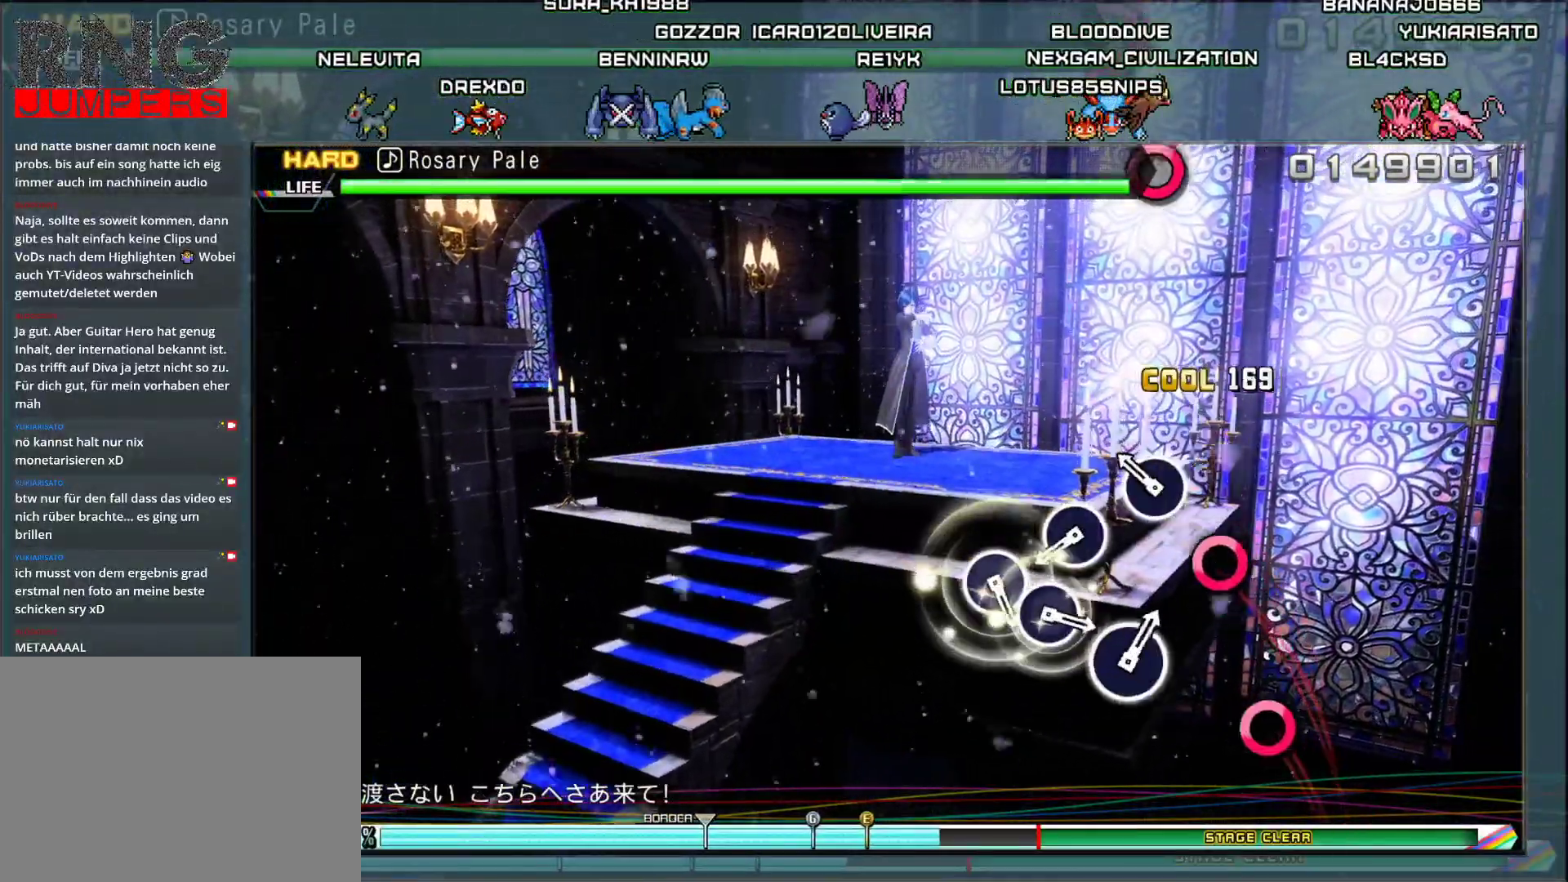
{"buttons": ["CIRCLE"], "events": [[50, "CIRCLE", "up"], [133, "CIRCLE", "down"], [250, "CIRCLE", "up"], [450, "CIRCLE", "down"]]}
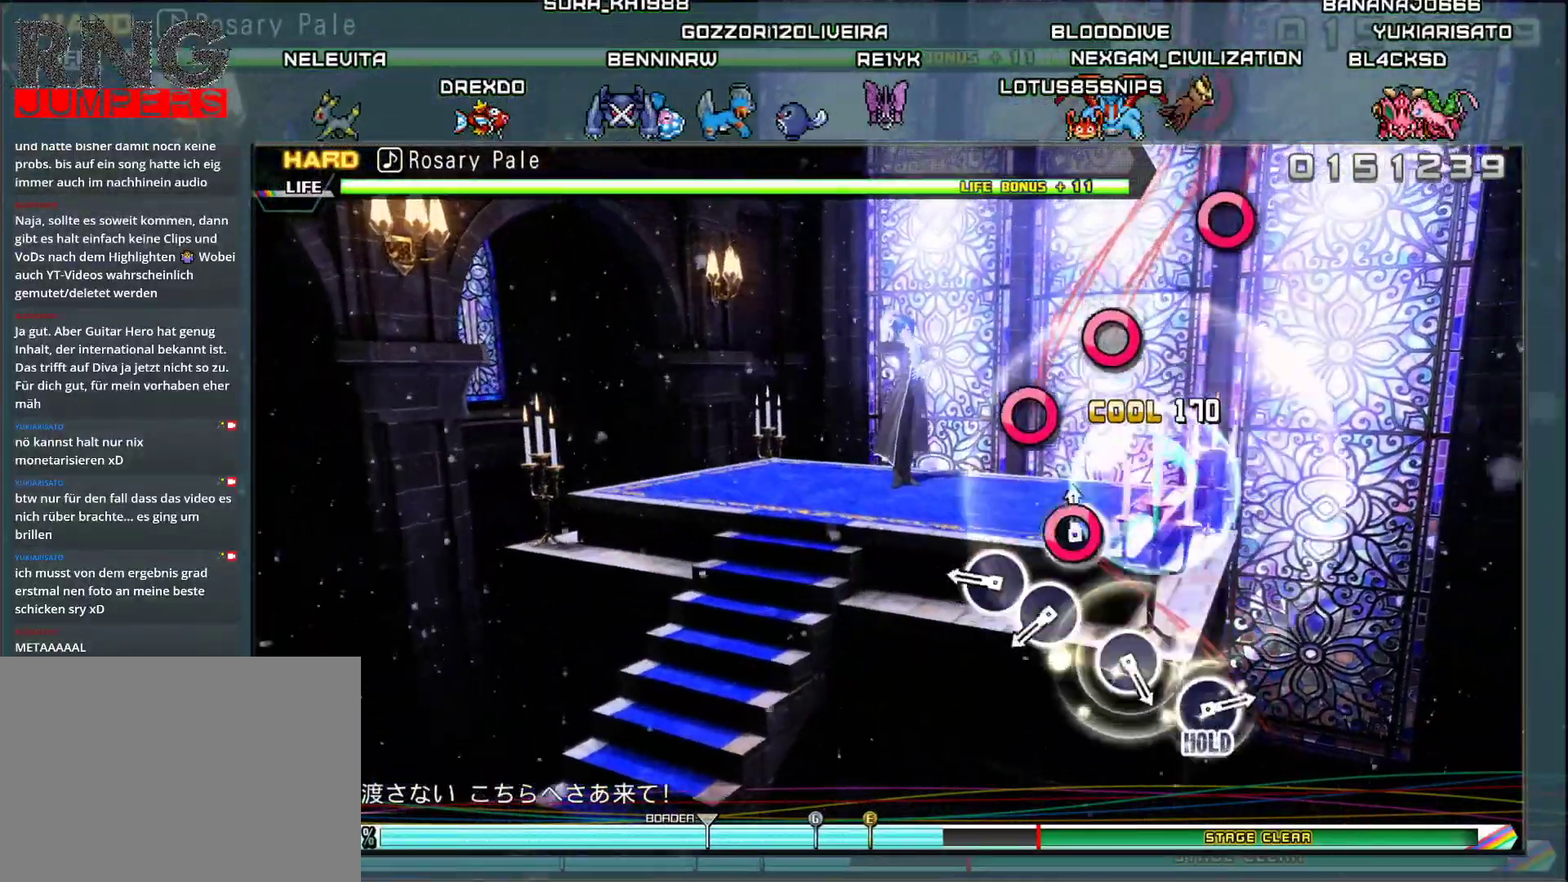
{"buttons": ["CIRCLE"], "events": [[67, "CIRCLE", "up"], [234, "CIRCLE", "down"], [334, "CIRCLE", "up"], [434, "CIRCLE", "down"]]}
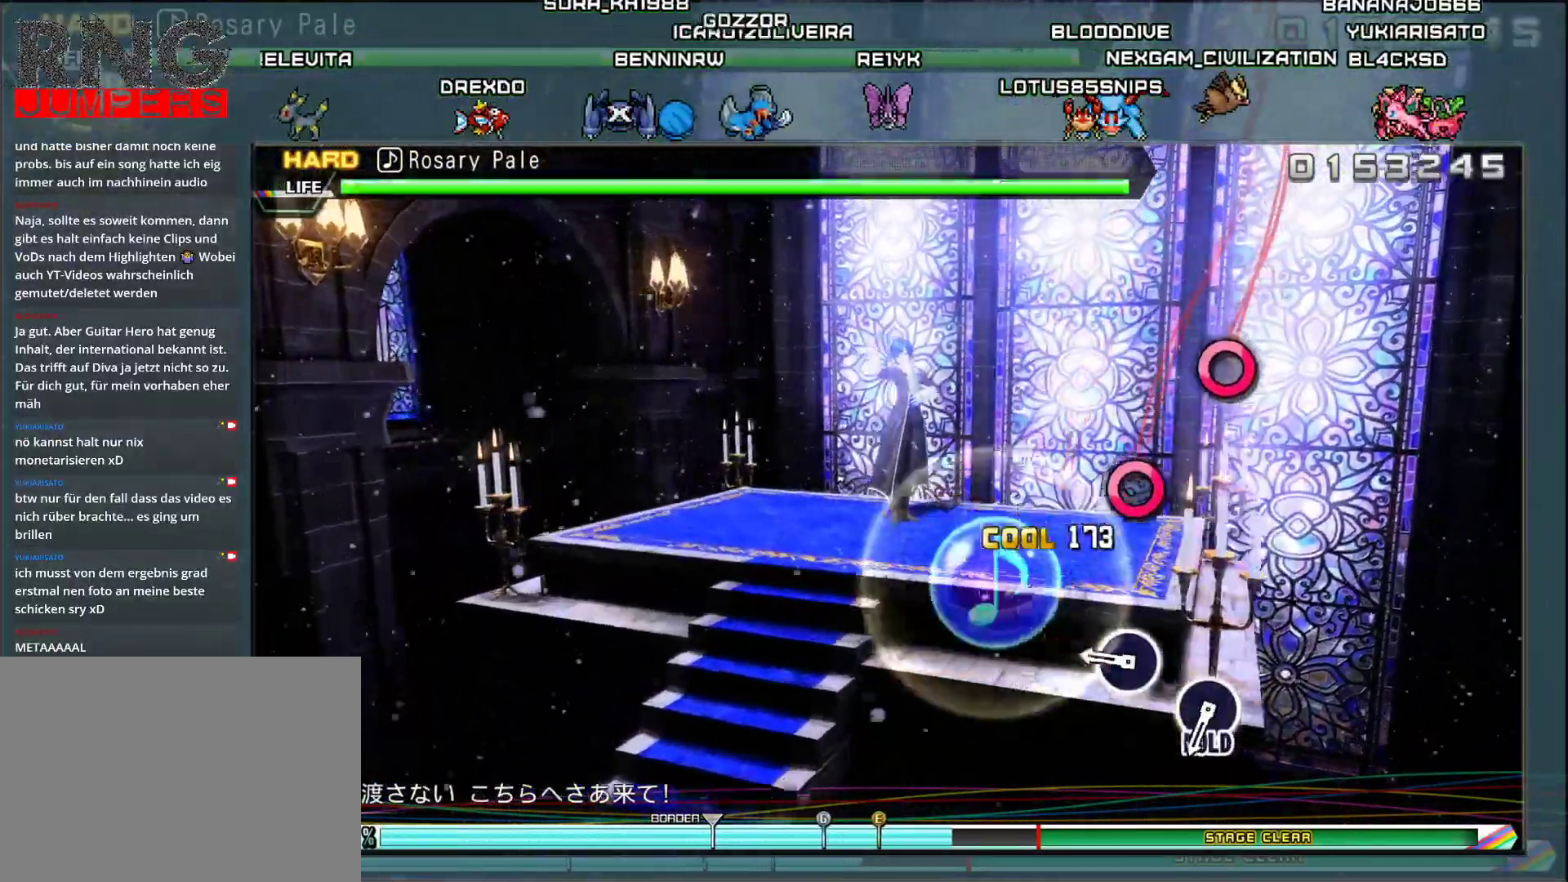
{"buttons": [], "events": [[50, "CIRCLE", "up"], [233, "CIRCLE", "down"], [350, "CIRCLE", "up"]]}
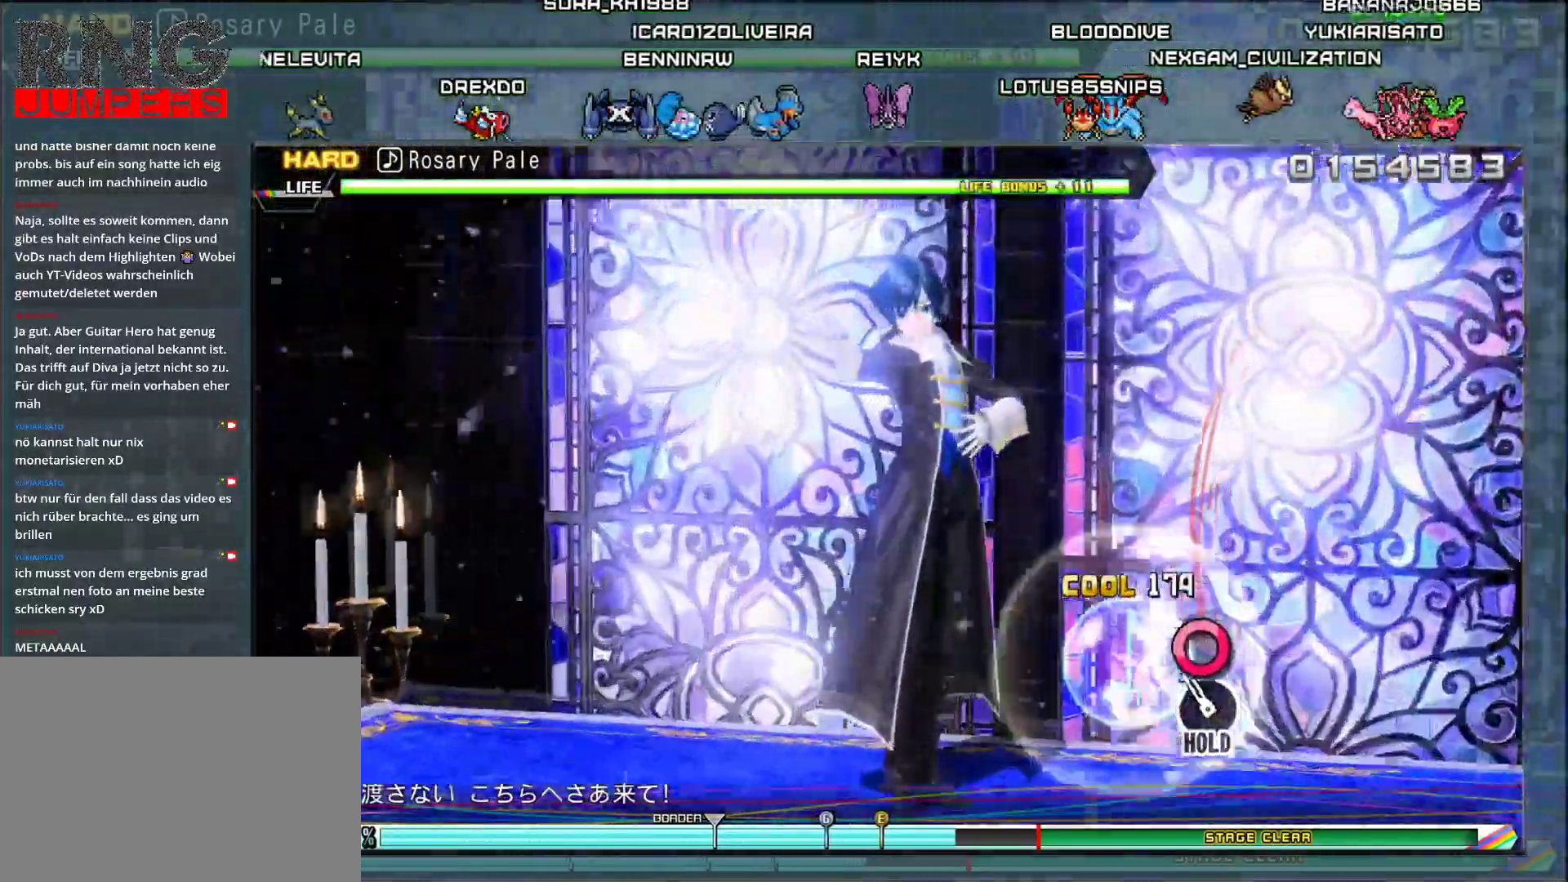
{"buttons": ["CIRCLE", "DPAD_RIGHT"], "events": [[17, "CIRCLE", "down"], [417, "DPAD_RIGHT", "down"]]}
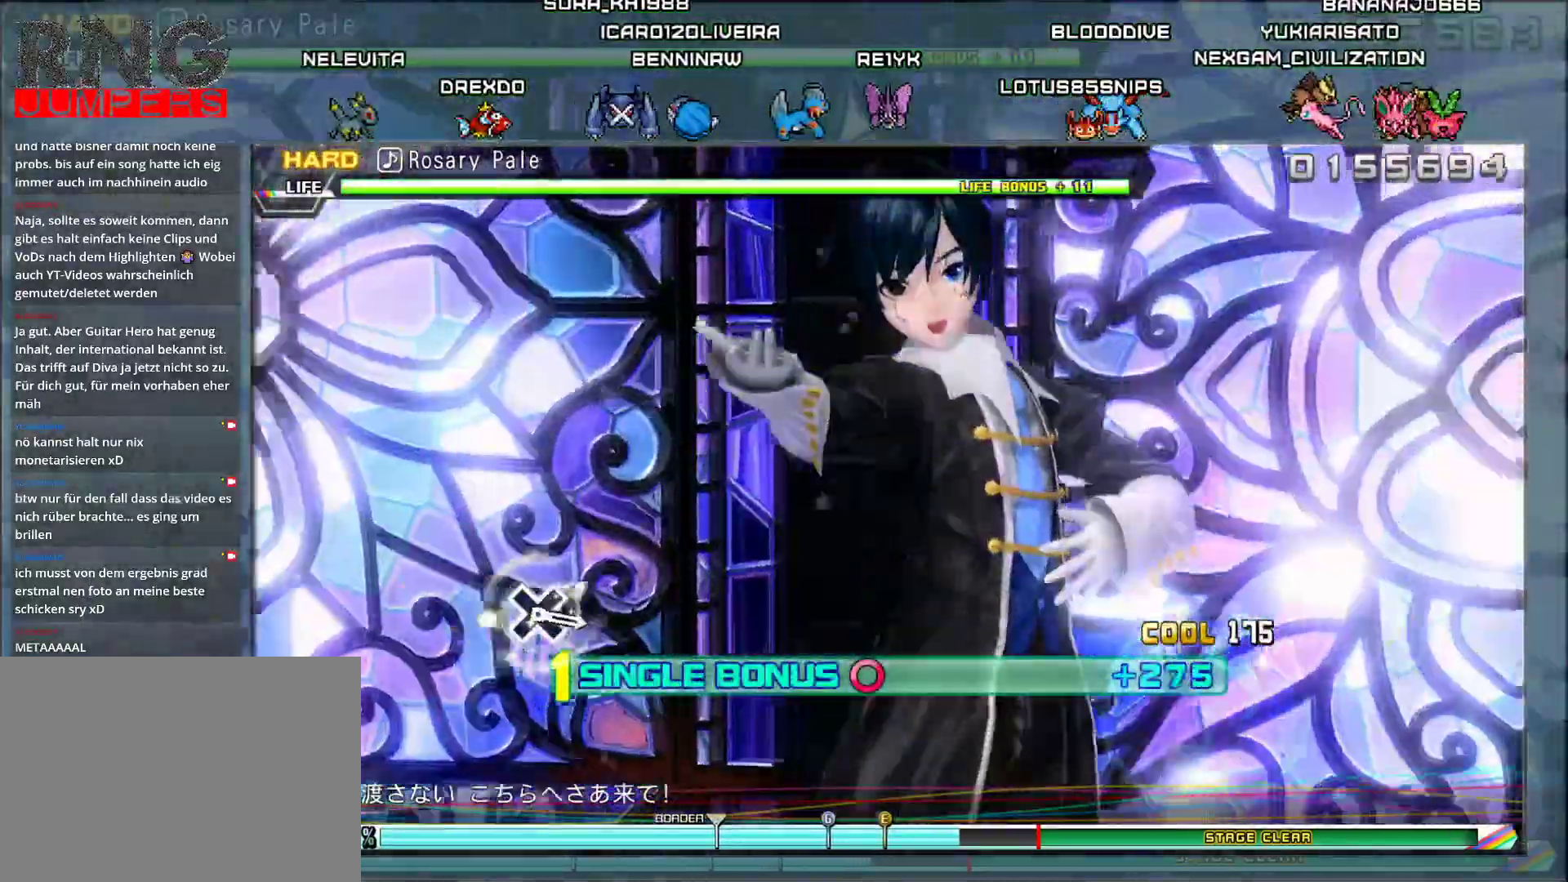
{"buttons": ["DPAD_RIGHT"], "events": [[167, "CIRCLE", "up"]]}
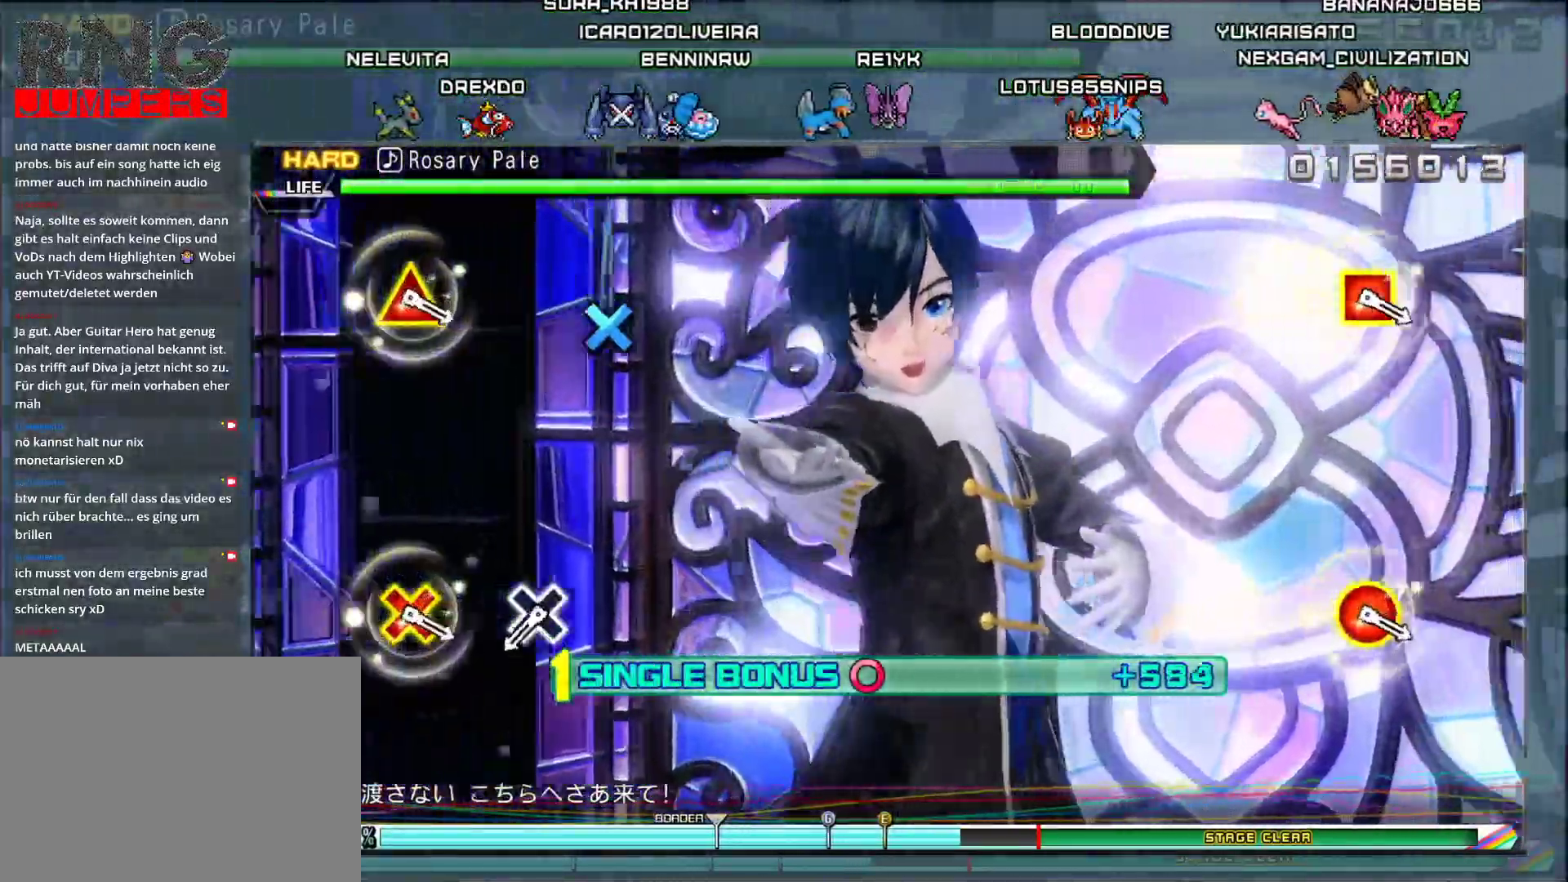
{"buttons": ["CROSS", "DPAD_RIGHT"], "events": [[484, "CROSS", "down"]]}
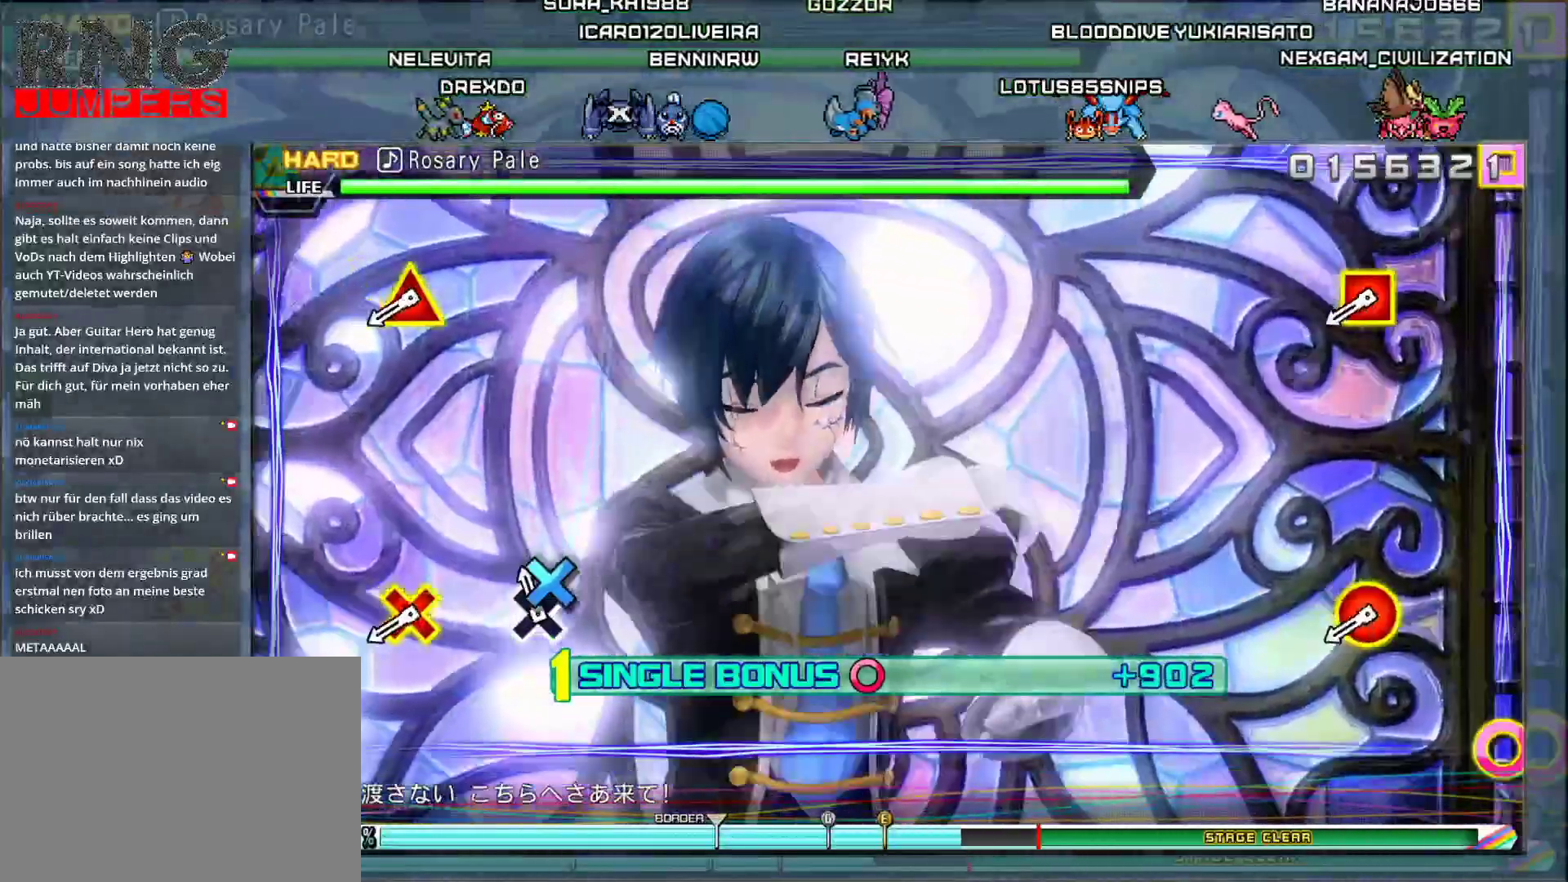
{"buttons": ["L2"], "events": [[167, "CROSS", "up"], [184, "DPAD_RIGHT", "up"], [401, "L2", "down"]]}
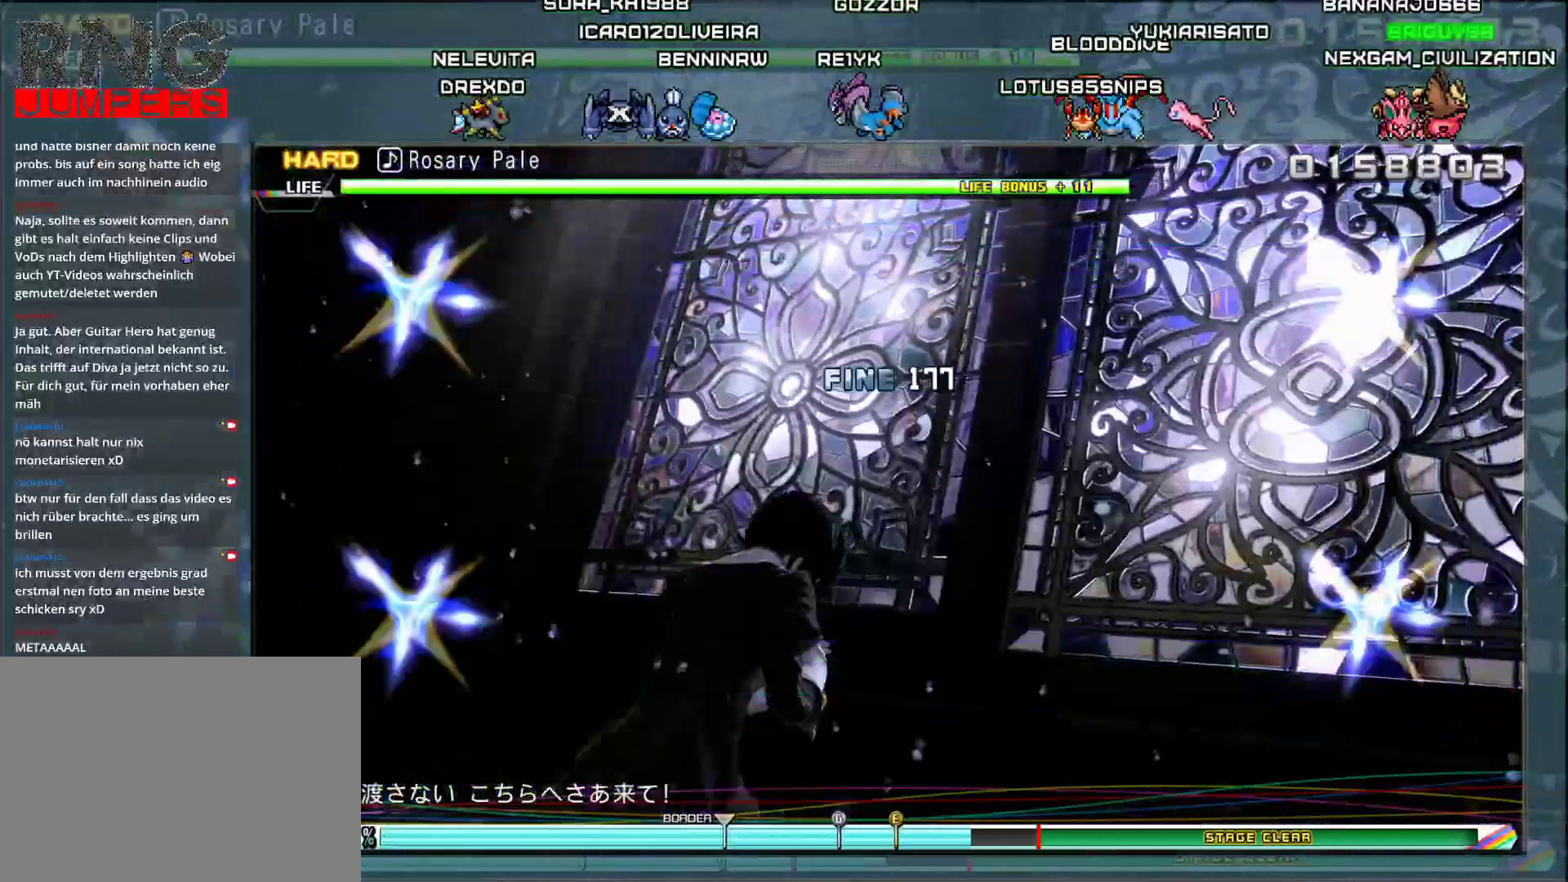
{"buttons": [], "events": [[200, "L2", "up"]]}
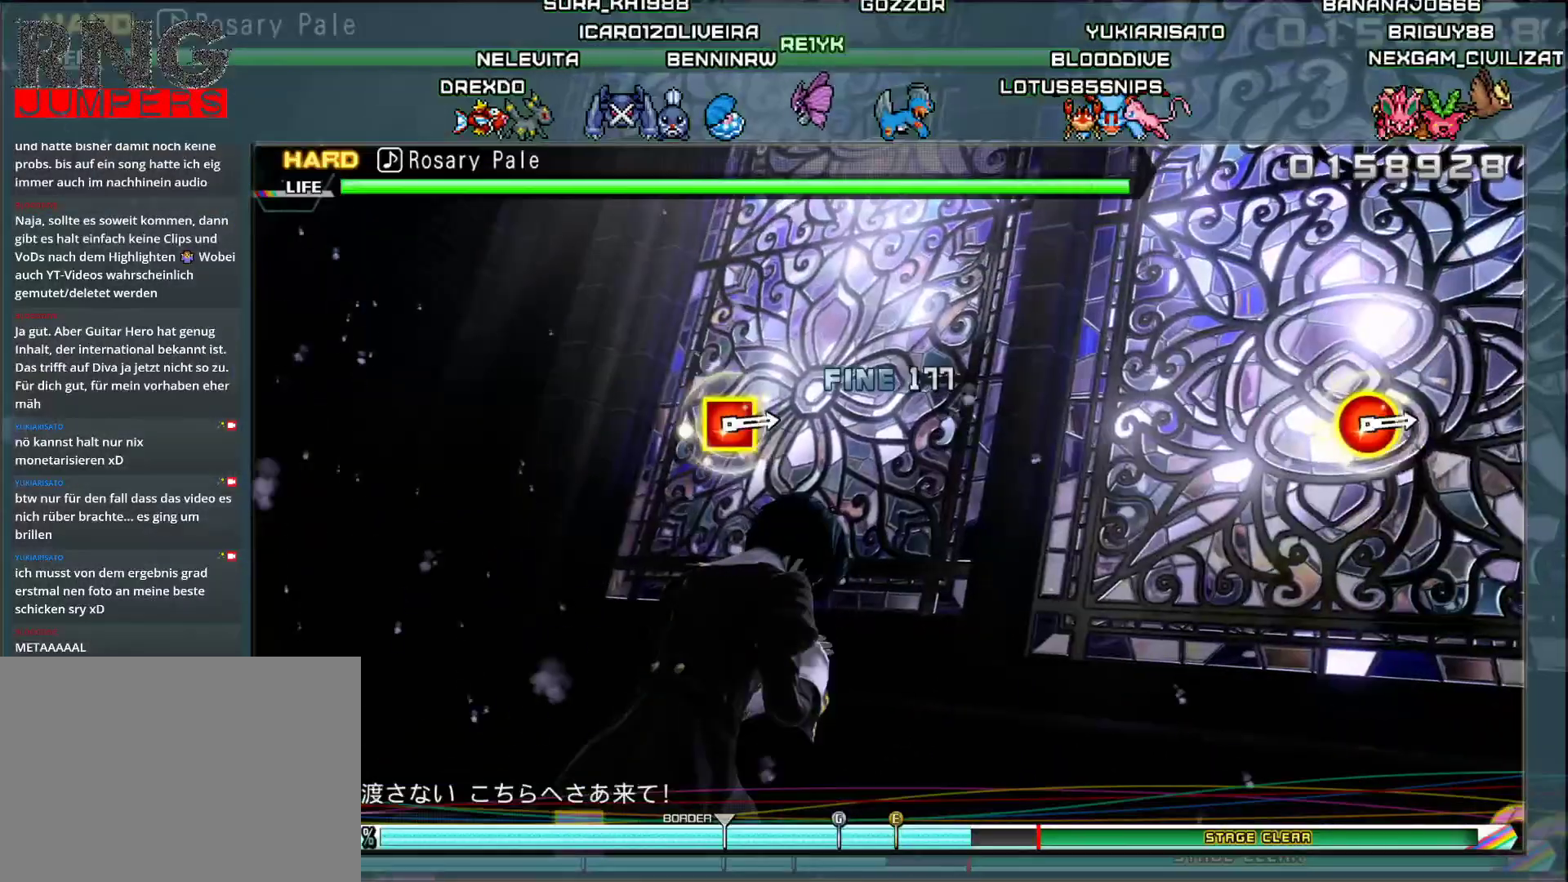
{"buttons": [], "events": []}
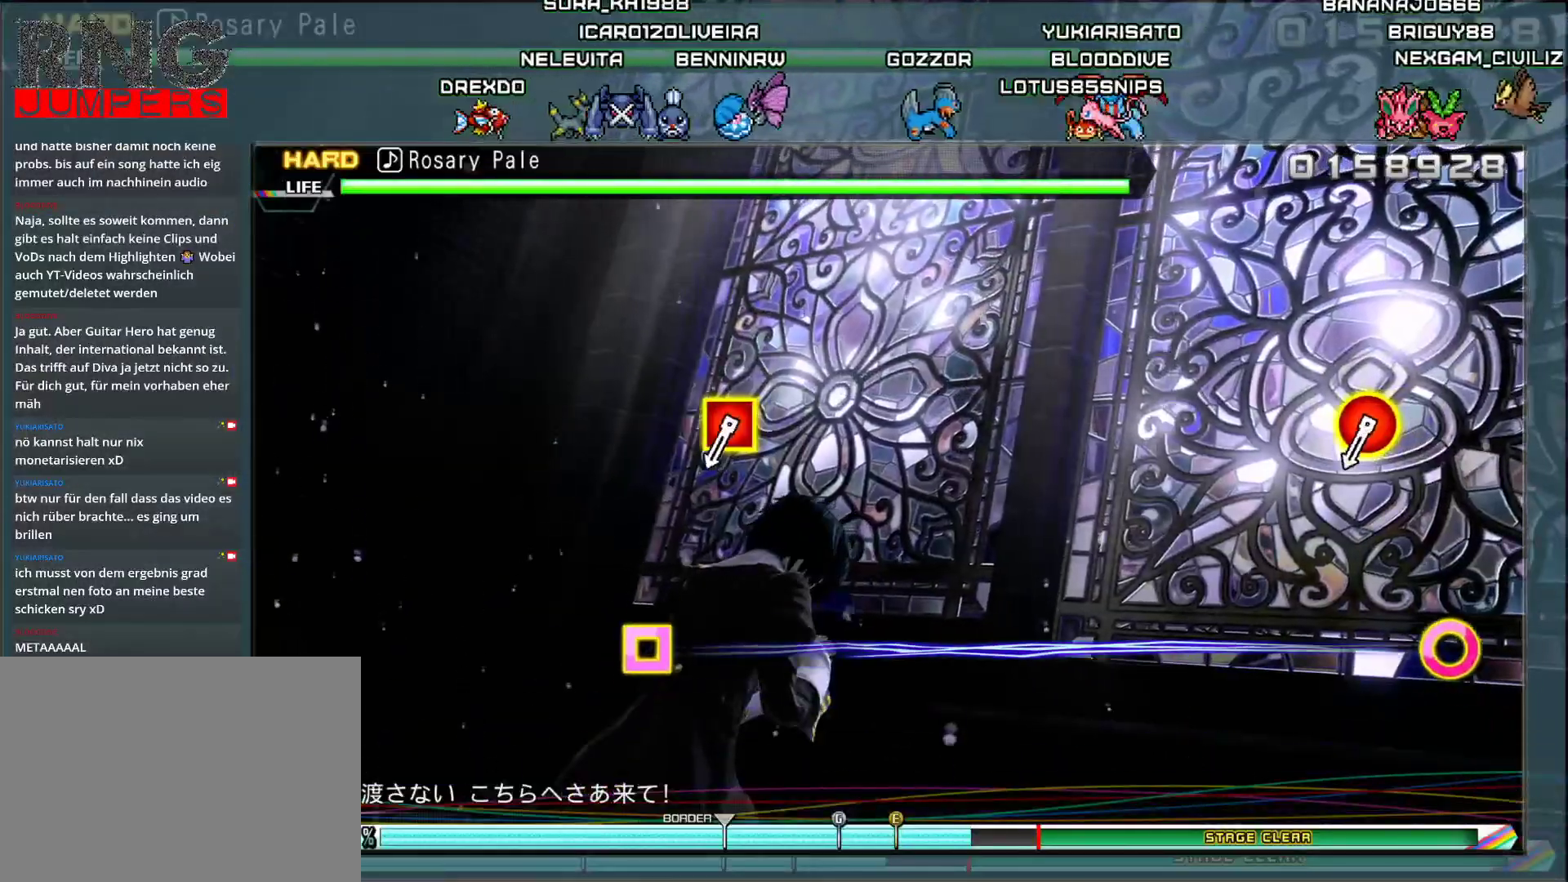
{"buttons": ["CIRCLE", "DPAD_LEFT"], "events": [[484, "CIRCLE", "down"], [484, "DPAD_LEFT", "down"]]}